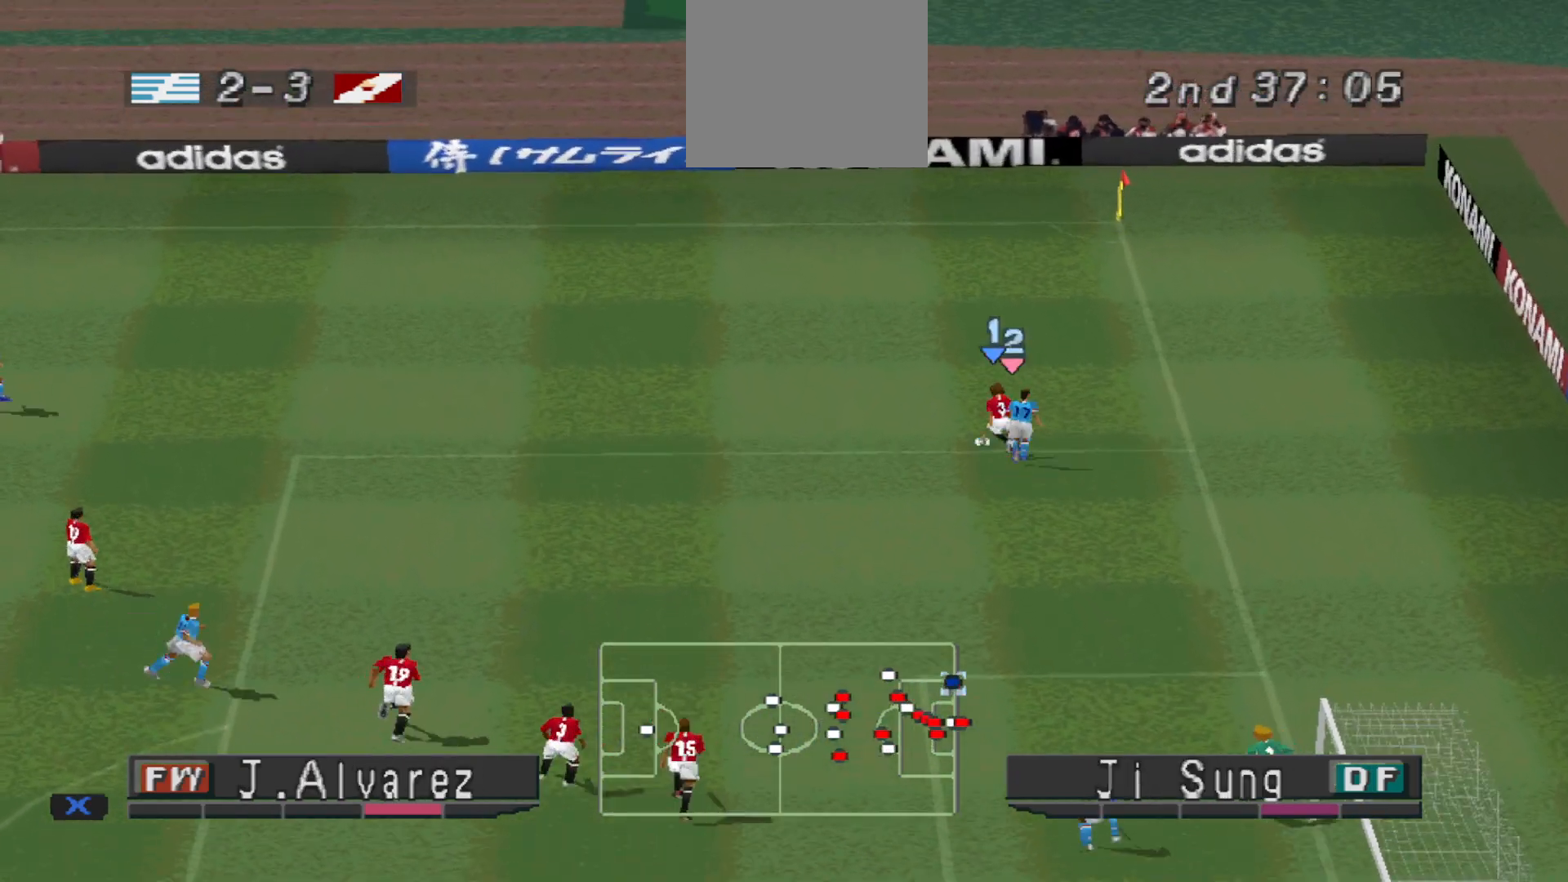
Gameplay with a controller (PlayStation layout); each line is a JSON object with the inputs held at the frame after it. "events" lists button and stick changes between this image and that frame as [ms after this image, input, new state], when the widget could be followed in between. Not read: left_stick right_stick.
{"buttons": ["DPAD_LEFT"], "events": [[200, "DPAD_UP", "up"]]}
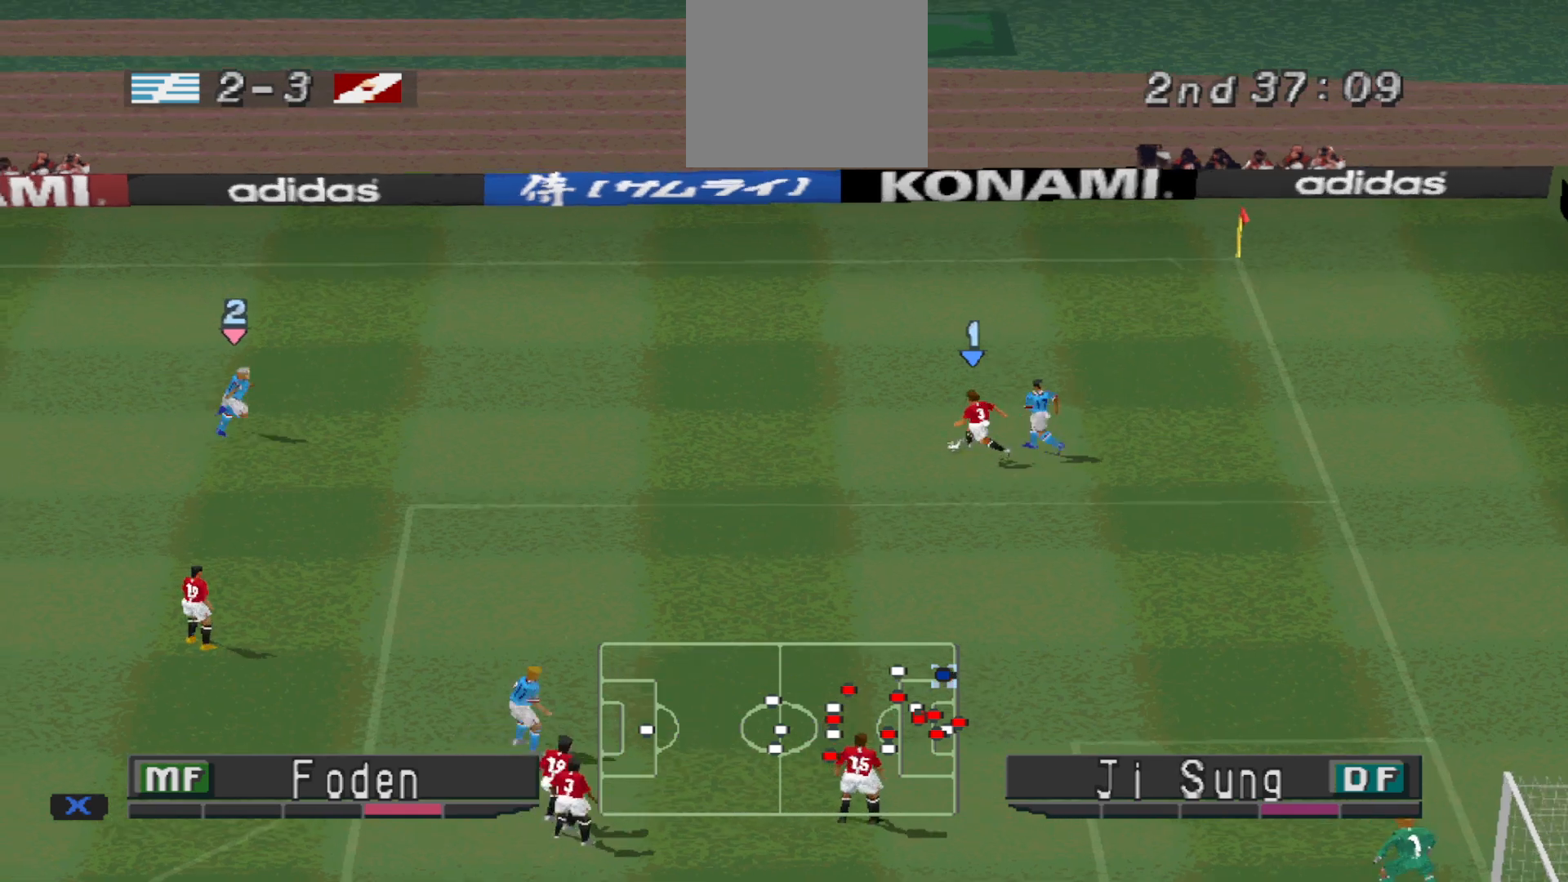
{"buttons": ["DPAD_DOWN", "DPAD_LEFT"], "events": [[267, "CROSS", "down"], [333, "DPAD_DOWN", "down"], [467, "CROSS", "up"]]}
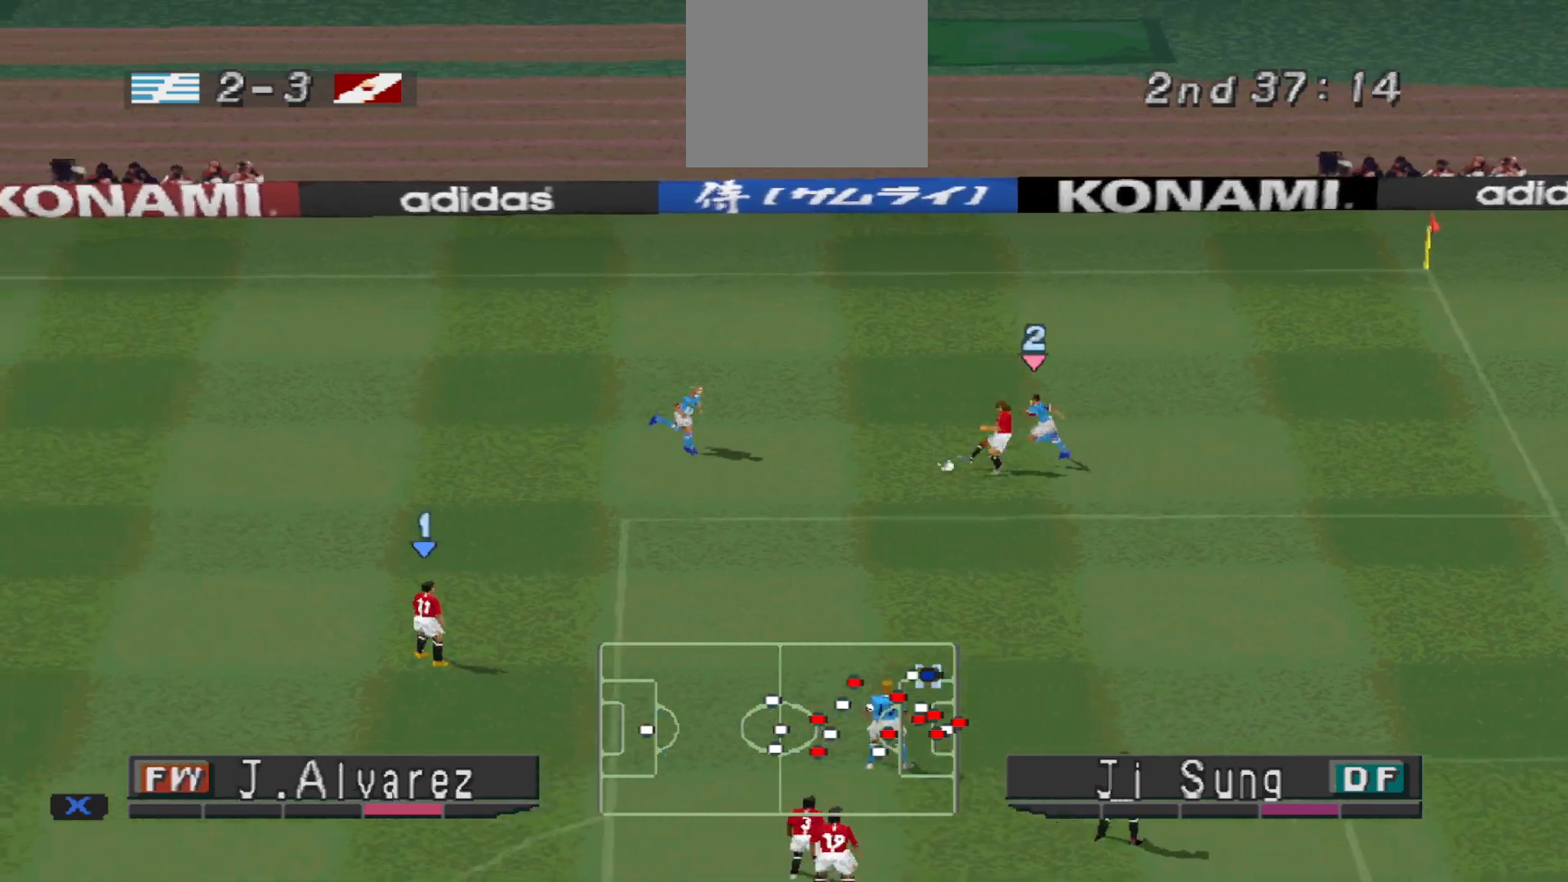
{"buttons": ["DPAD_LEFT"], "events": [[67, "DPAD_DOWN", "up"]]}
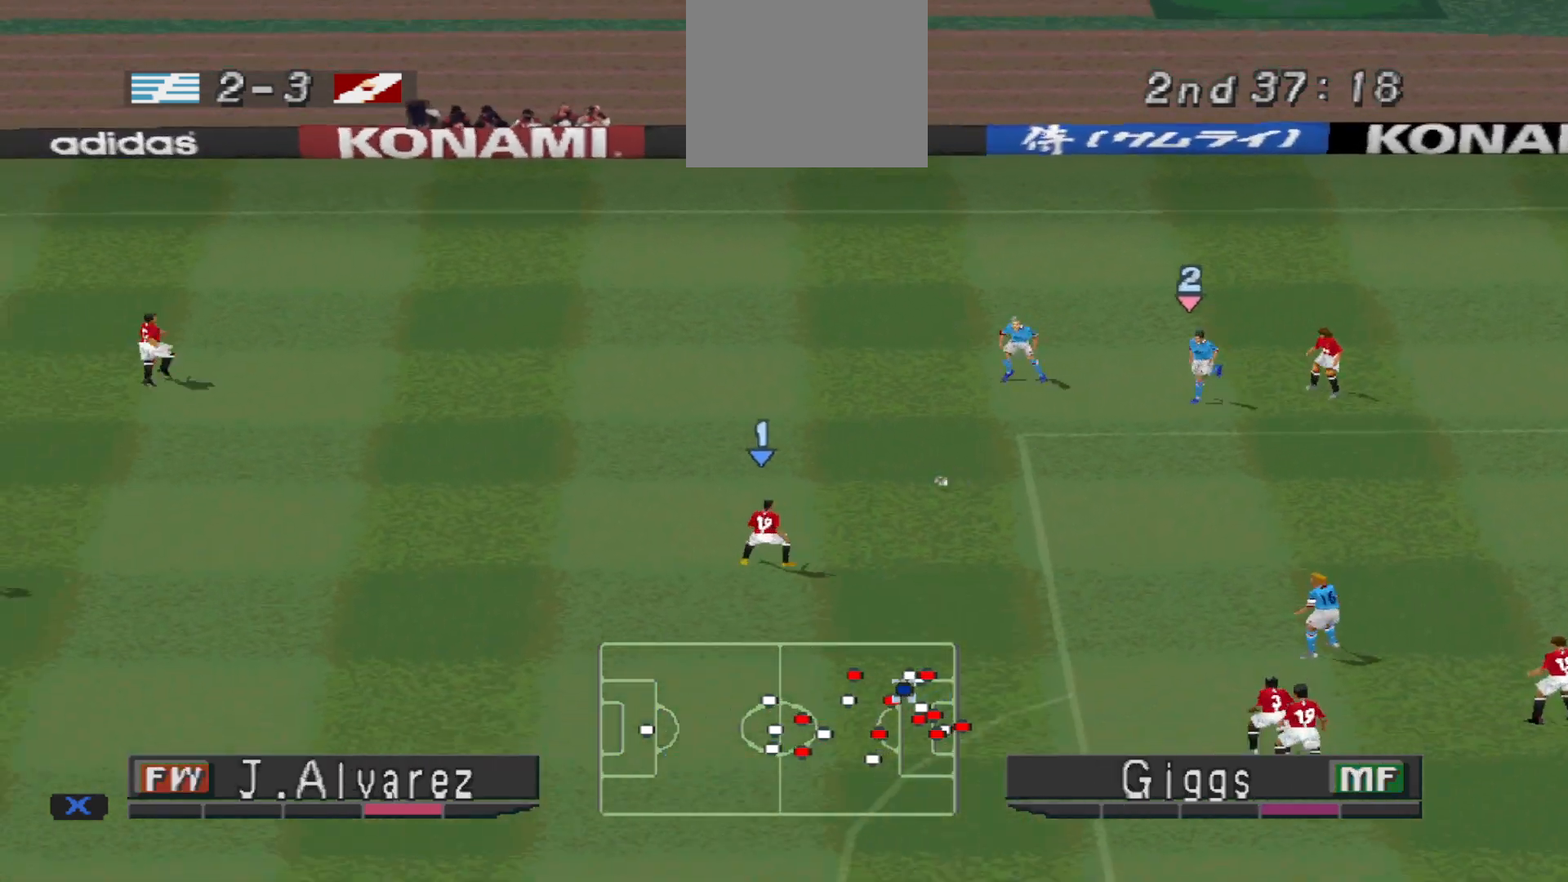
{"buttons": ["DPAD_LEFT"], "events": []}
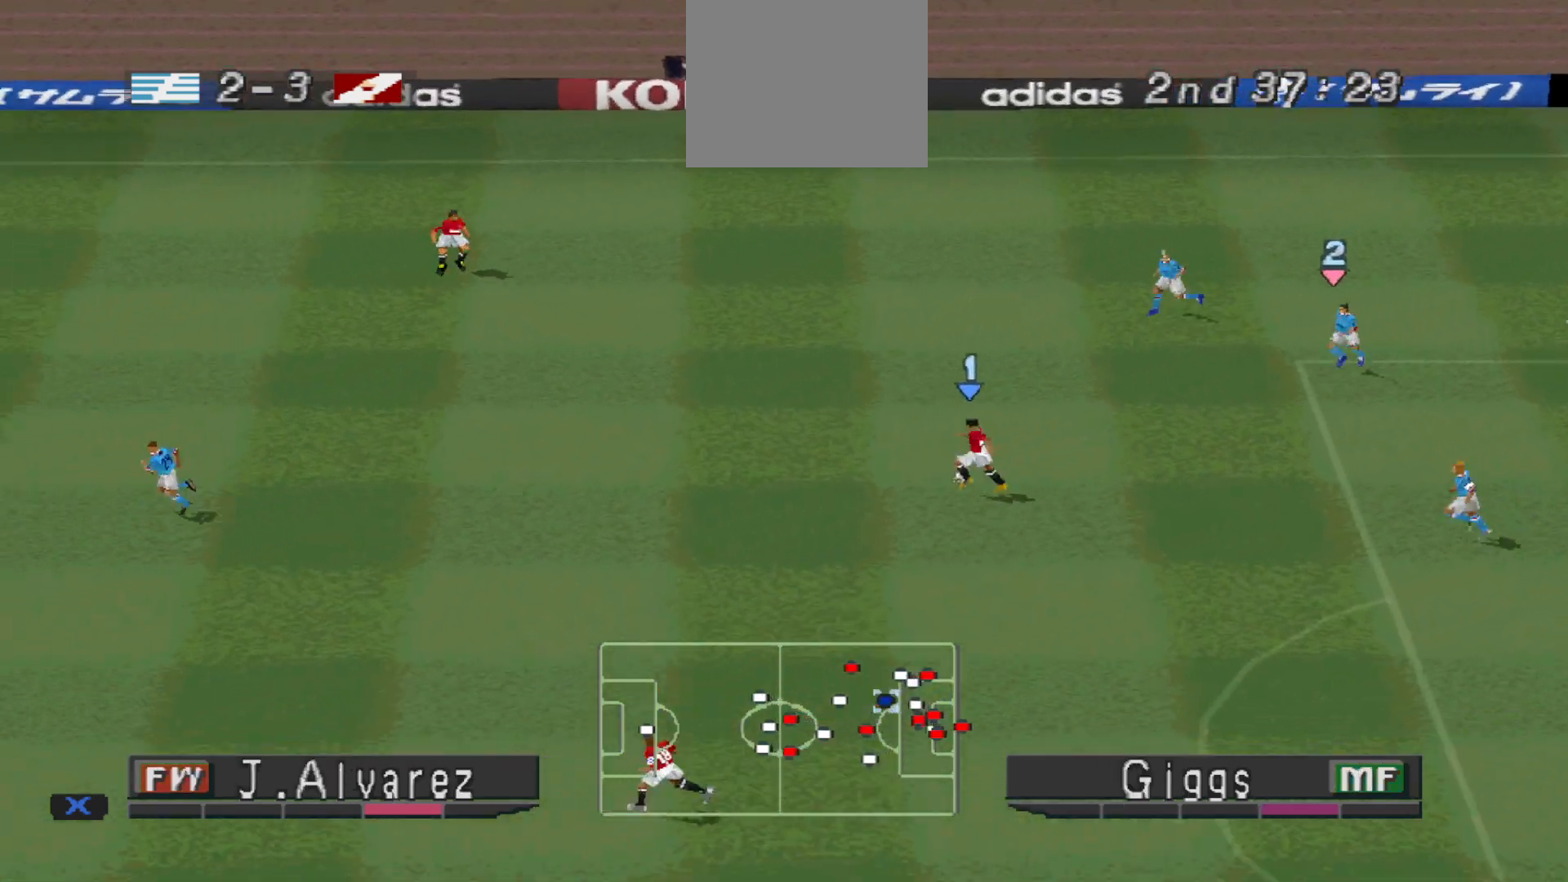
{"buttons": ["DPAD_DOWN", "DPAD_LEFT"], "events": [[500, "DPAD_DOWN", "down"]]}
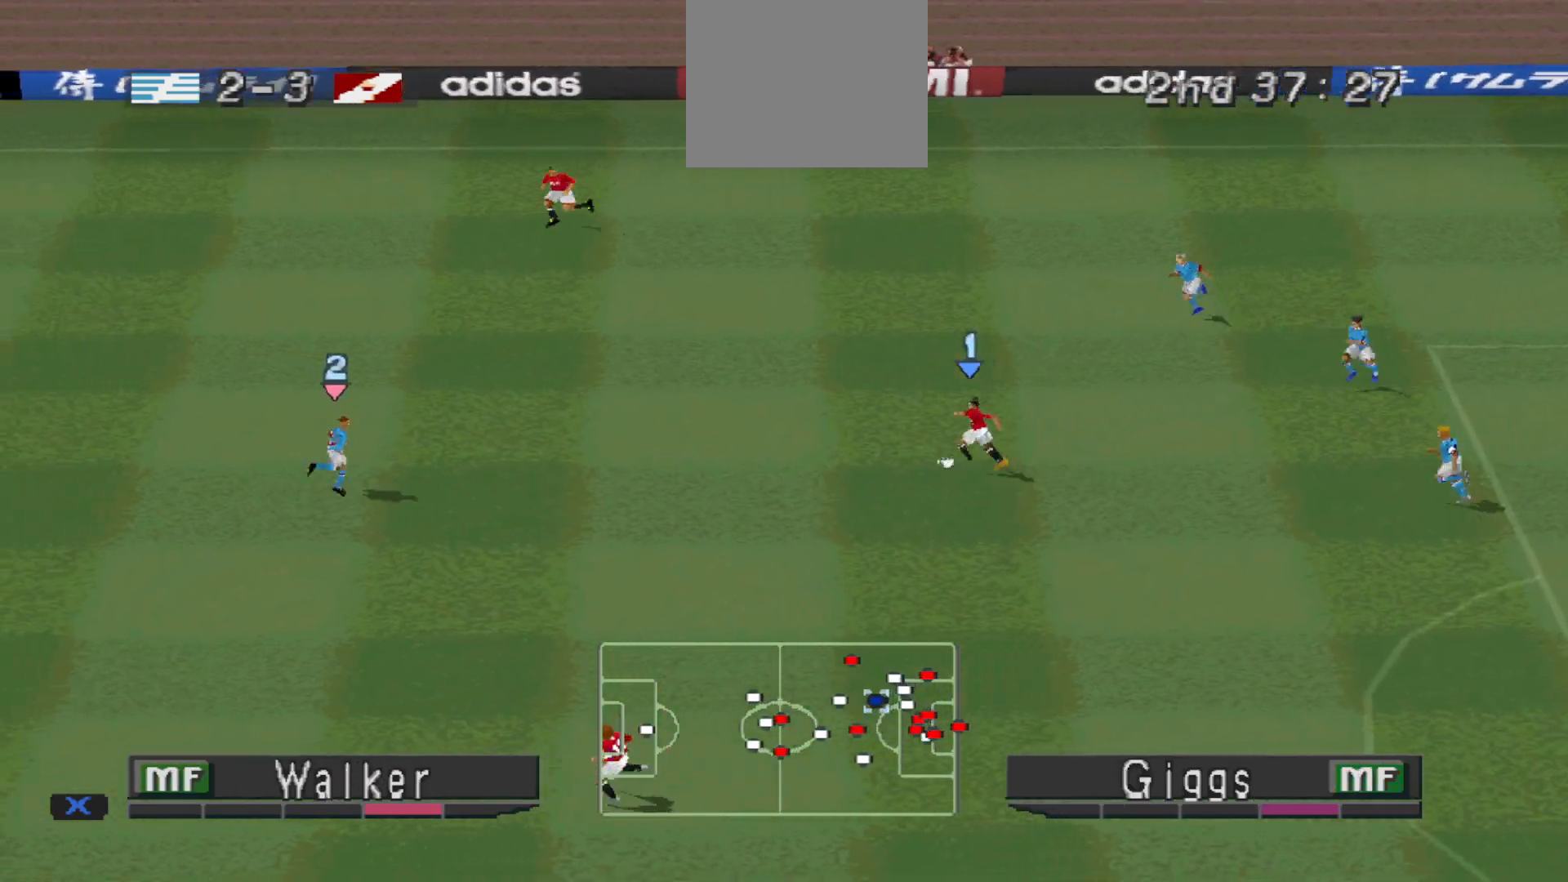
{"buttons": ["CROSS", "DPAD_DOWN", "DPAD_LEFT"], "events": [[367, "CROSS", "down"]]}
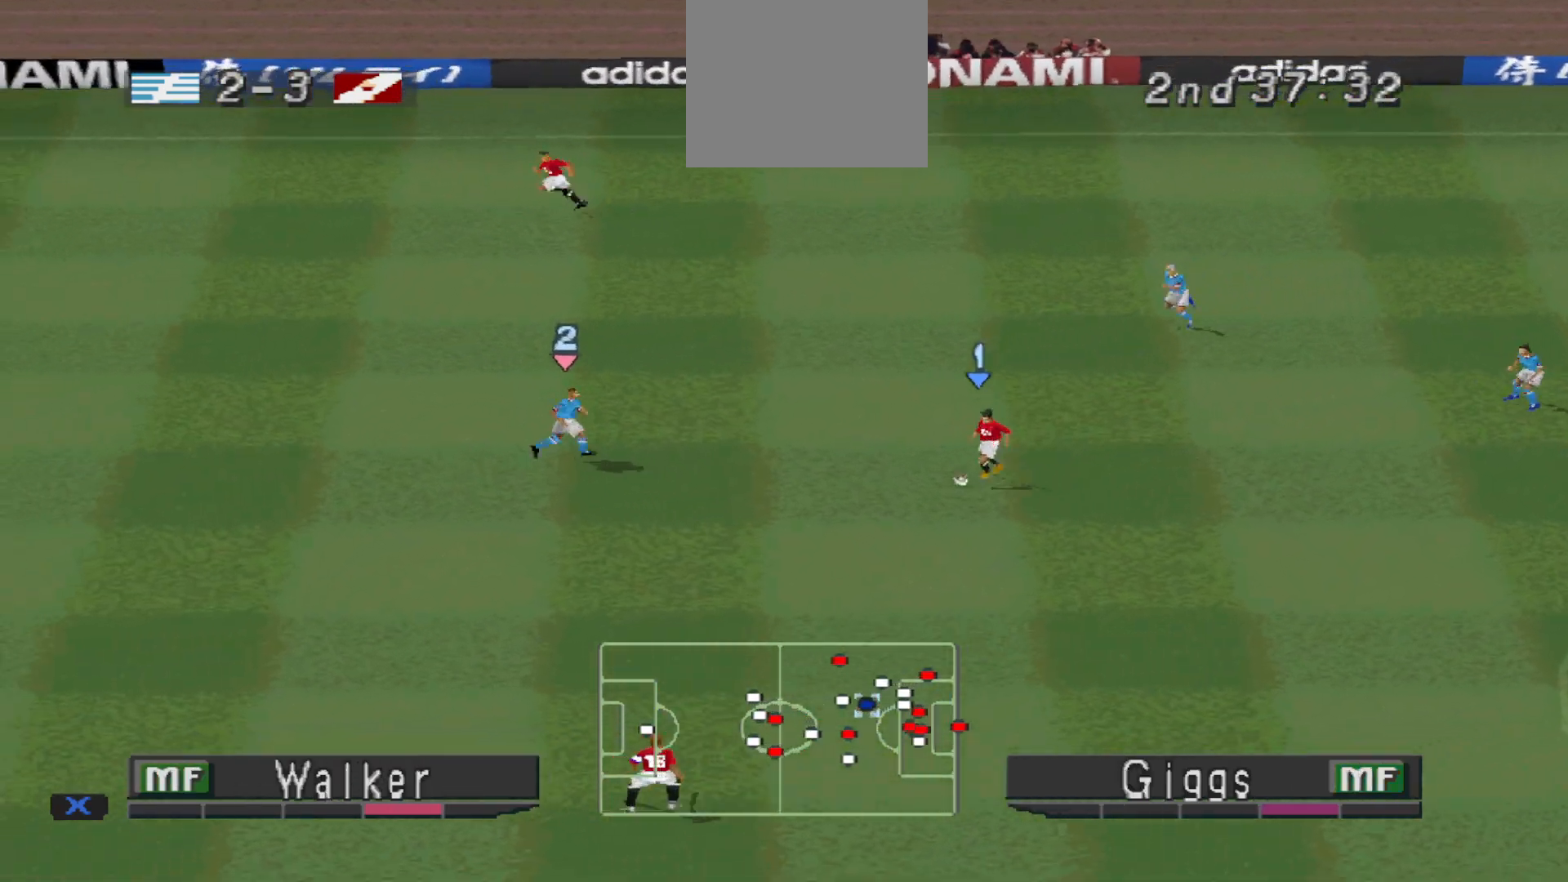
{"buttons": ["DPAD_LEFT"], "events": [[133, "CROSS", "up"], [200, "DPAD_DOWN", "up"]]}
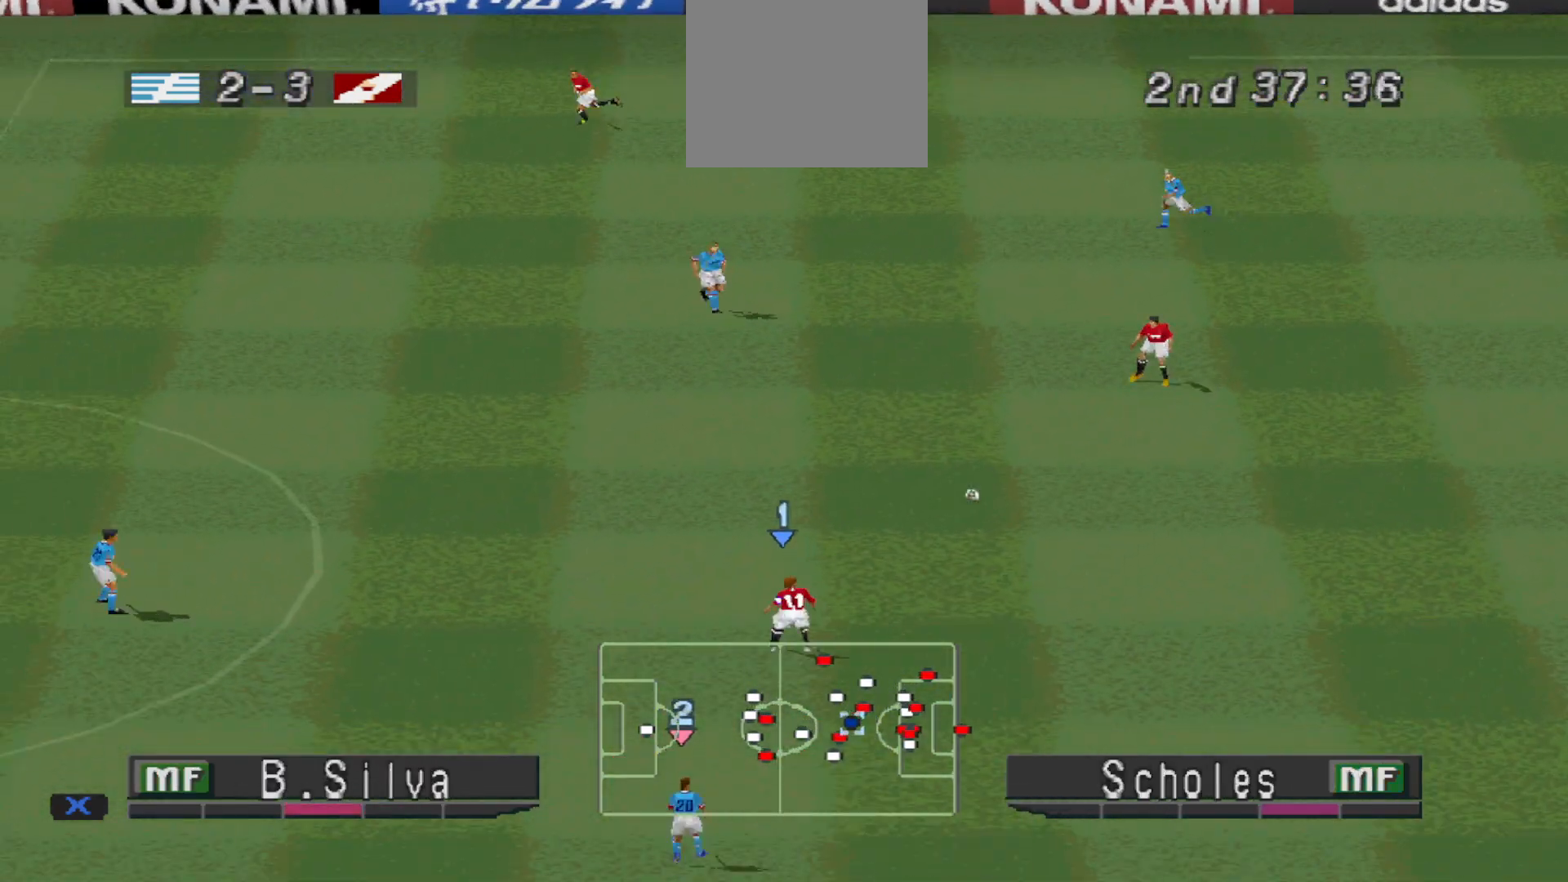
{"buttons": ["DPAD_LEFT"], "events": []}
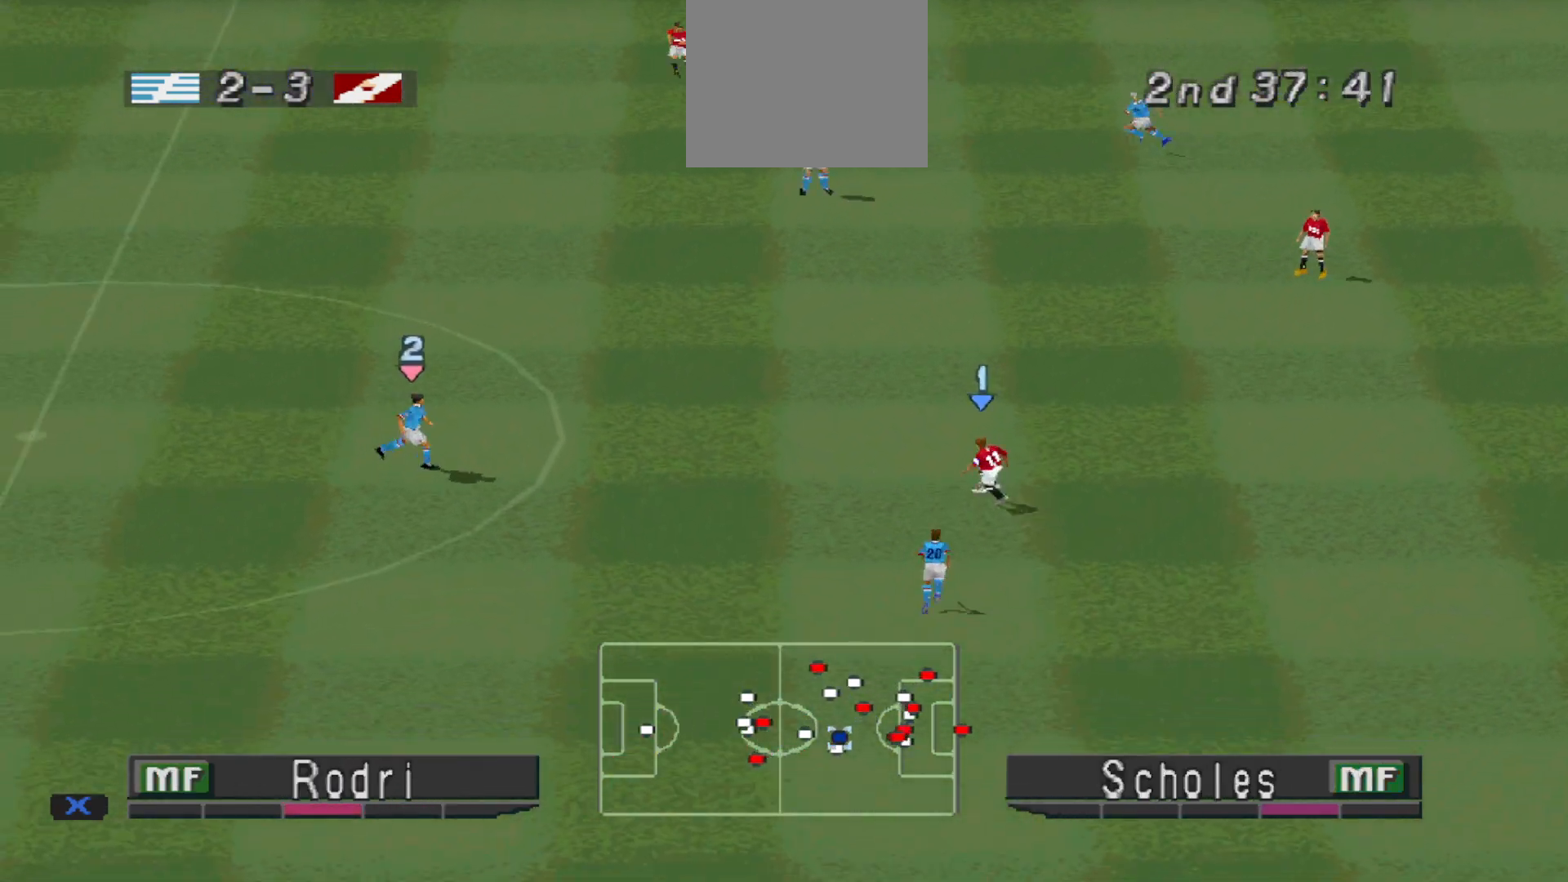
{"buttons": ["DPAD_LEFT"], "events": [[67, "CROSS", "down"], [200, "CROSS", "up"]]}
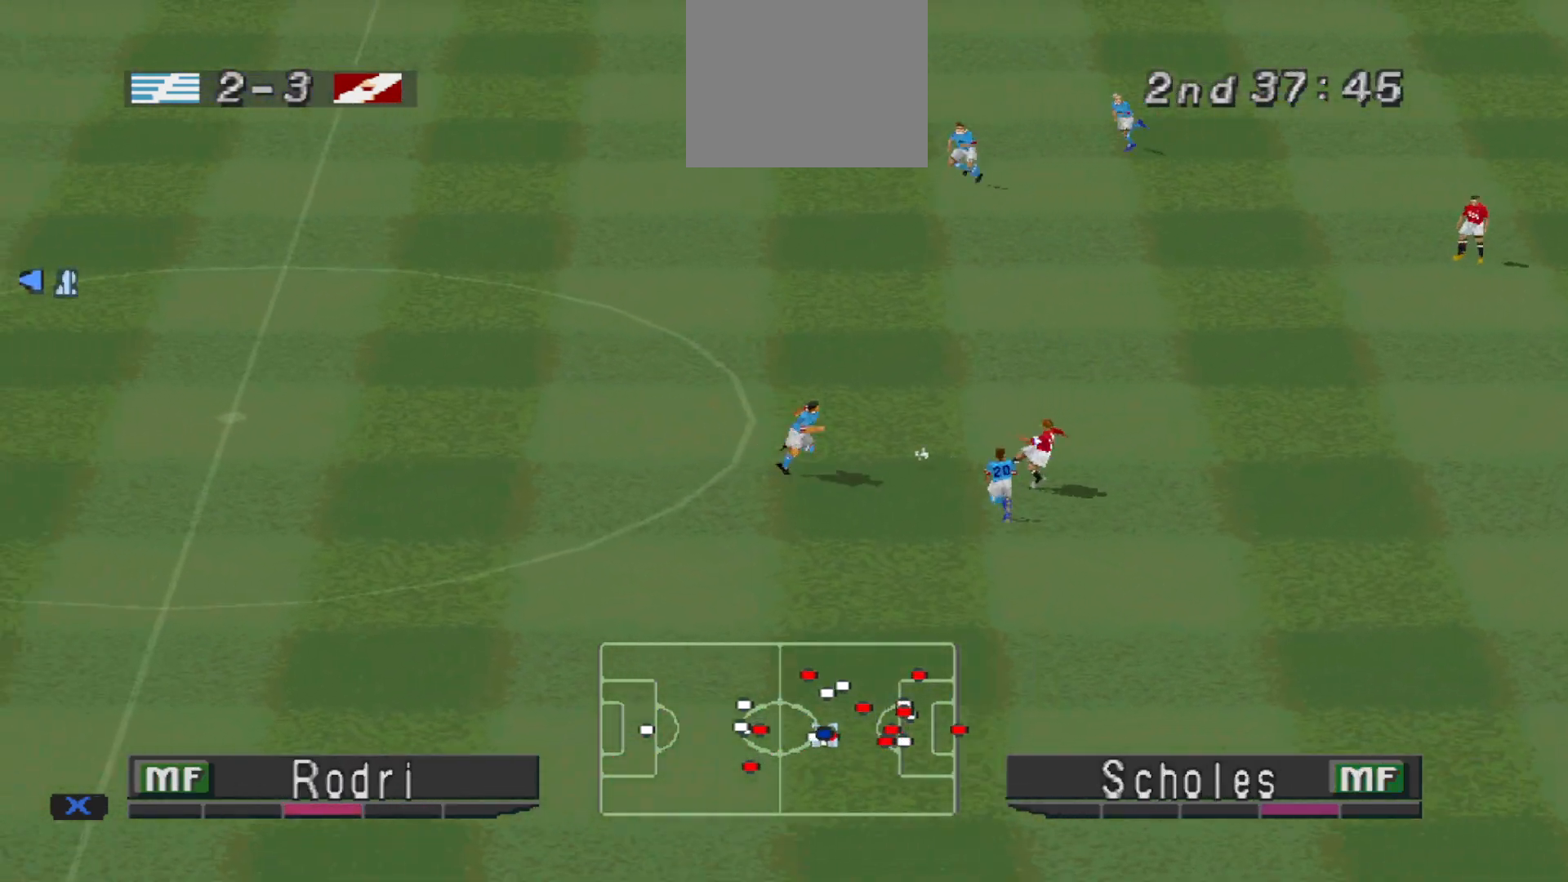
{"buttons": ["R1", "DPAD_DOWN", "DPAD_RIGHT"], "events": [[67, "DPAD_LEFT", "up"], [100, "R1", "down"], [167, "DPAD_RIGHT", "down"], [500, "DPAD_DOWN", "down"]]}
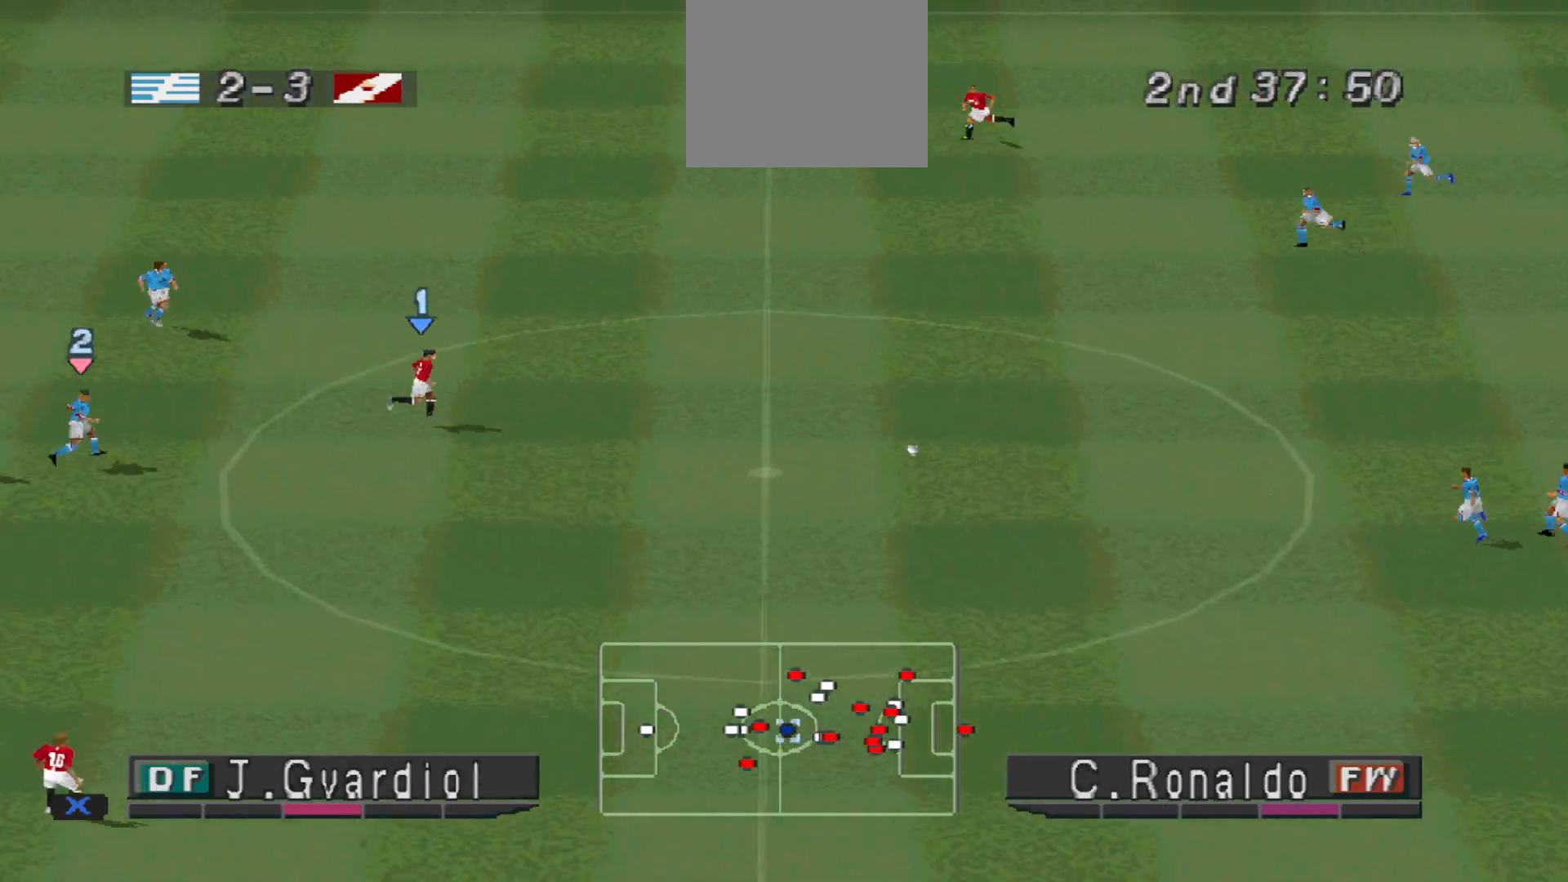
{"buttons": ["DPAD_DOWN"], "events": [[233, "DPAD_RIGHT", "up"], [267, "R1", "up"]]}
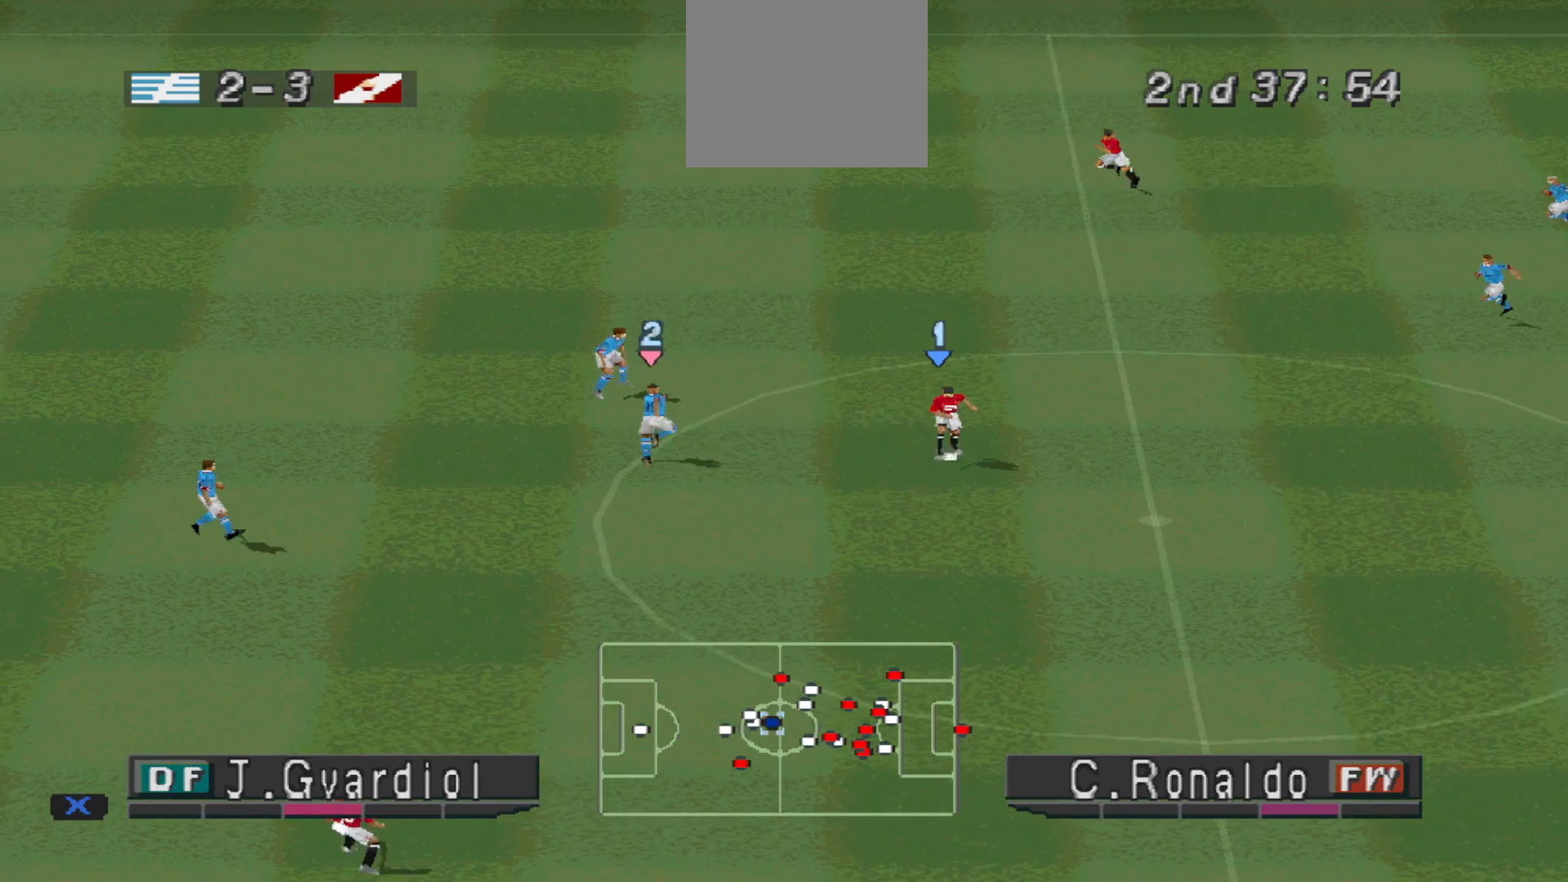
{"buttons": ["DPAD_LEFT"], "events": [[67, "L1", "down"], [133, "DPAD_LEFT", "down"], [133, "TRIANGLE", "down"], [200, "L1", "up"], [200, "TRIANGLE", "up"], [467, "DPAD_DOWN", "up"]]}
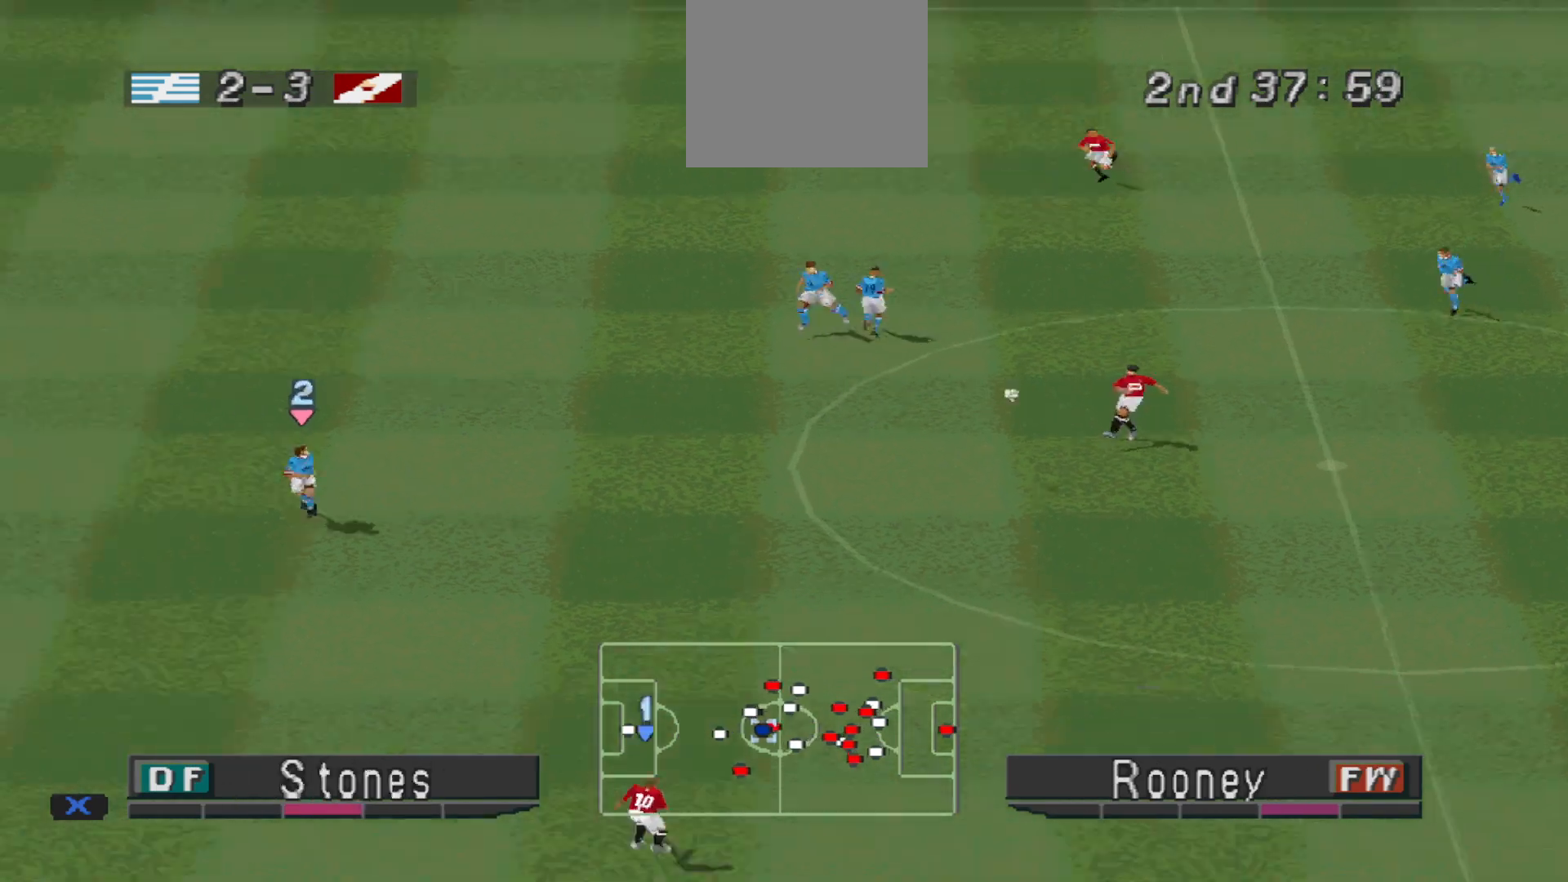
{"buttons": ["R1", "DPAD_LEFT"], "events": [[33, "R1", "down"]]}
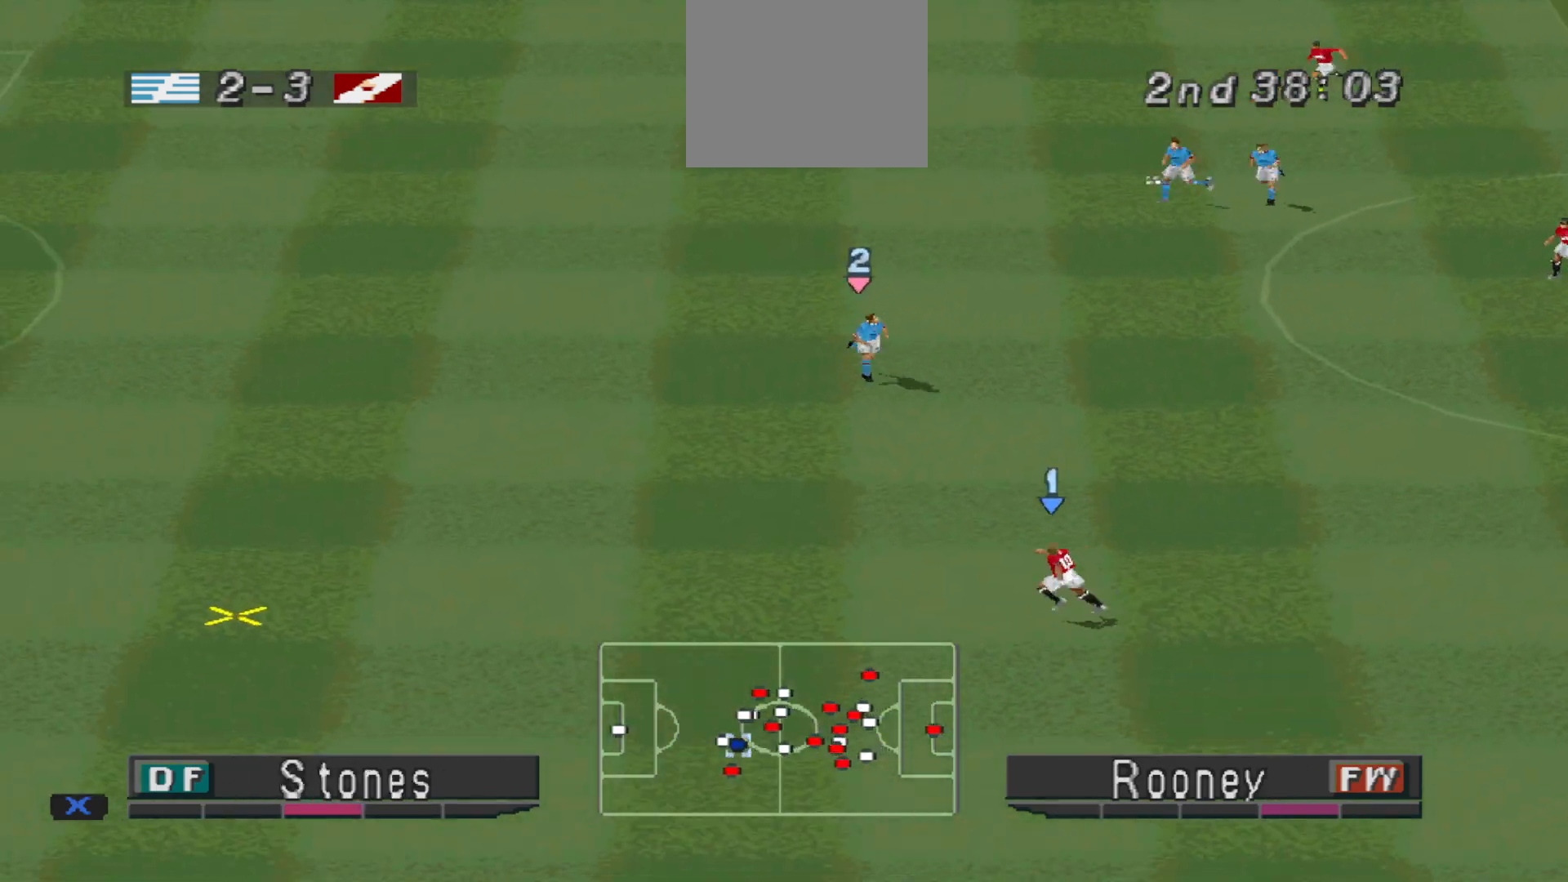
{"buttons": ["R1", "DPAD_LEFT"], "events": []}
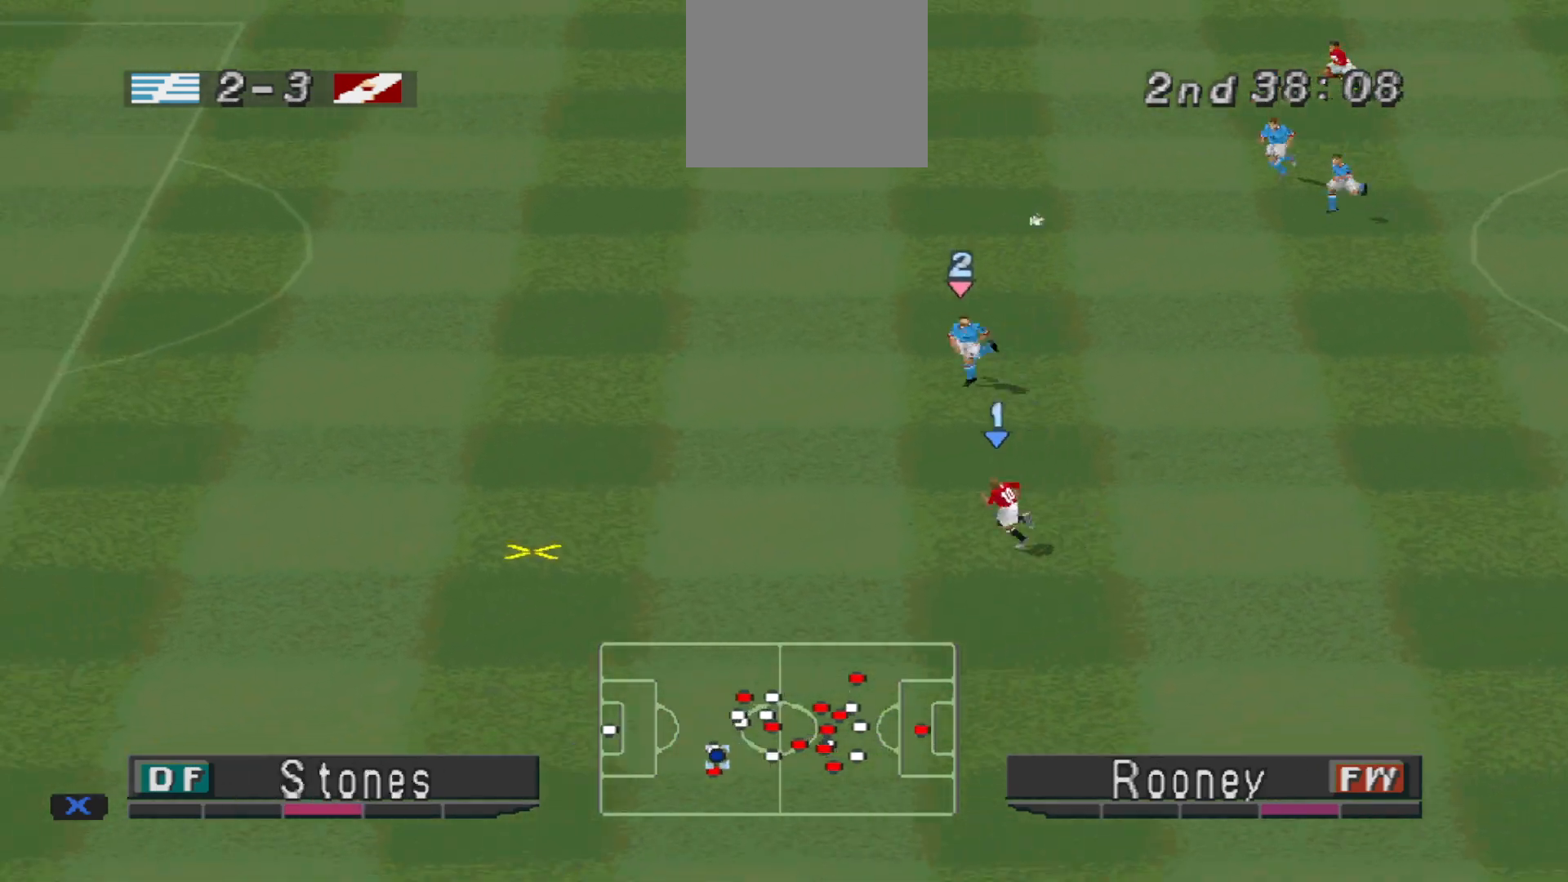
{"buttons": ["R1", "DPAD_LEFT"], "events": []}
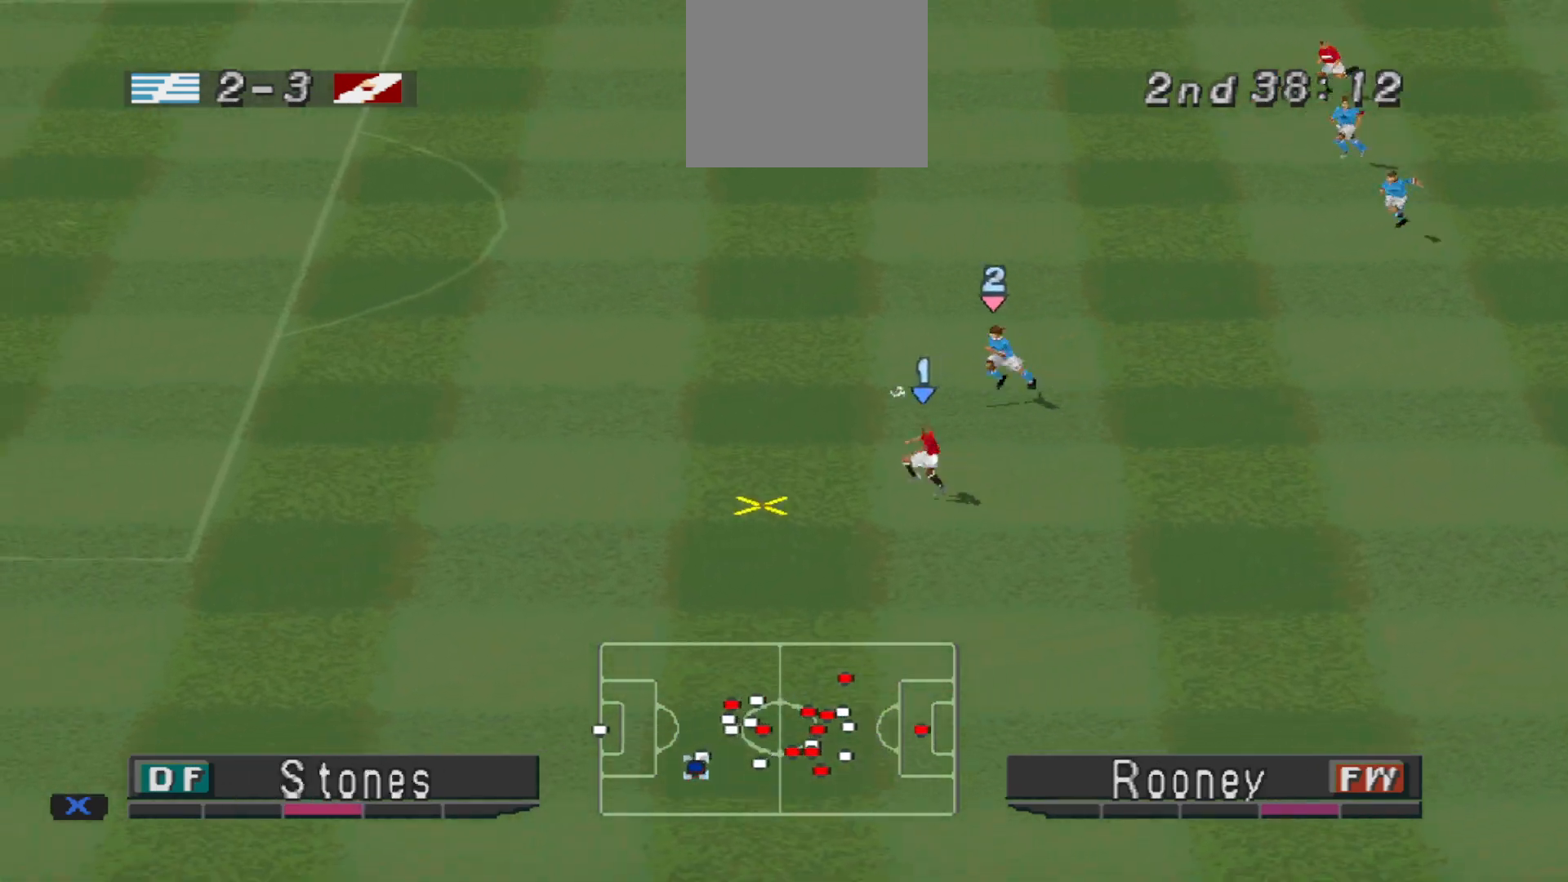
{"buttons": ["R1", "DPAD_LEFT"], "events": []}
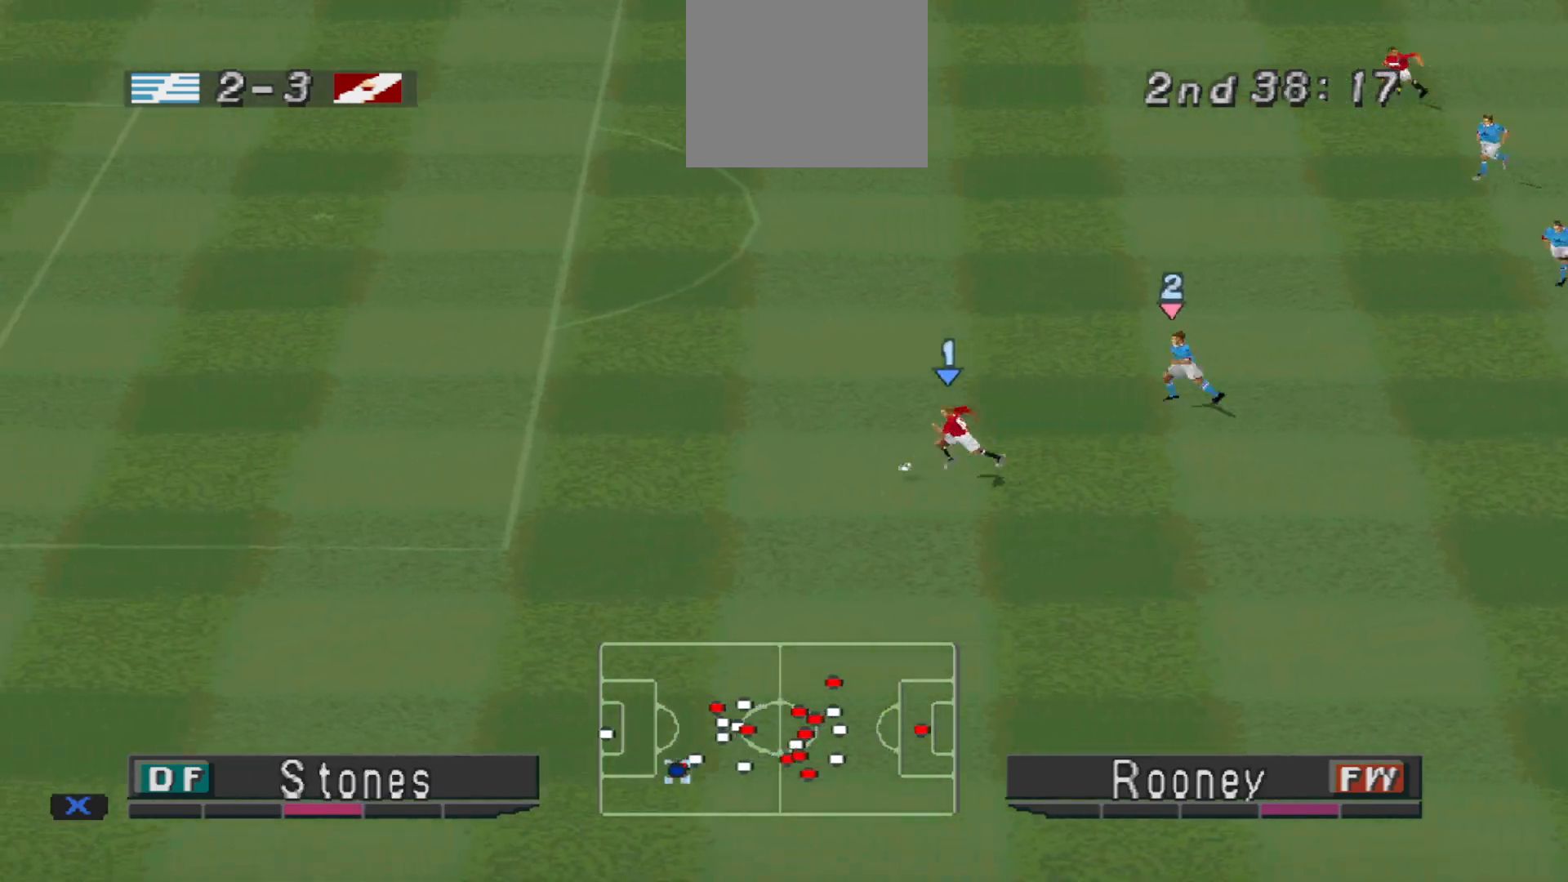
{"buttons": ["R1", "DPAD_UP", "DPAD_LEFT"], "events": [[67, "DPAD_UP", "down"]]}
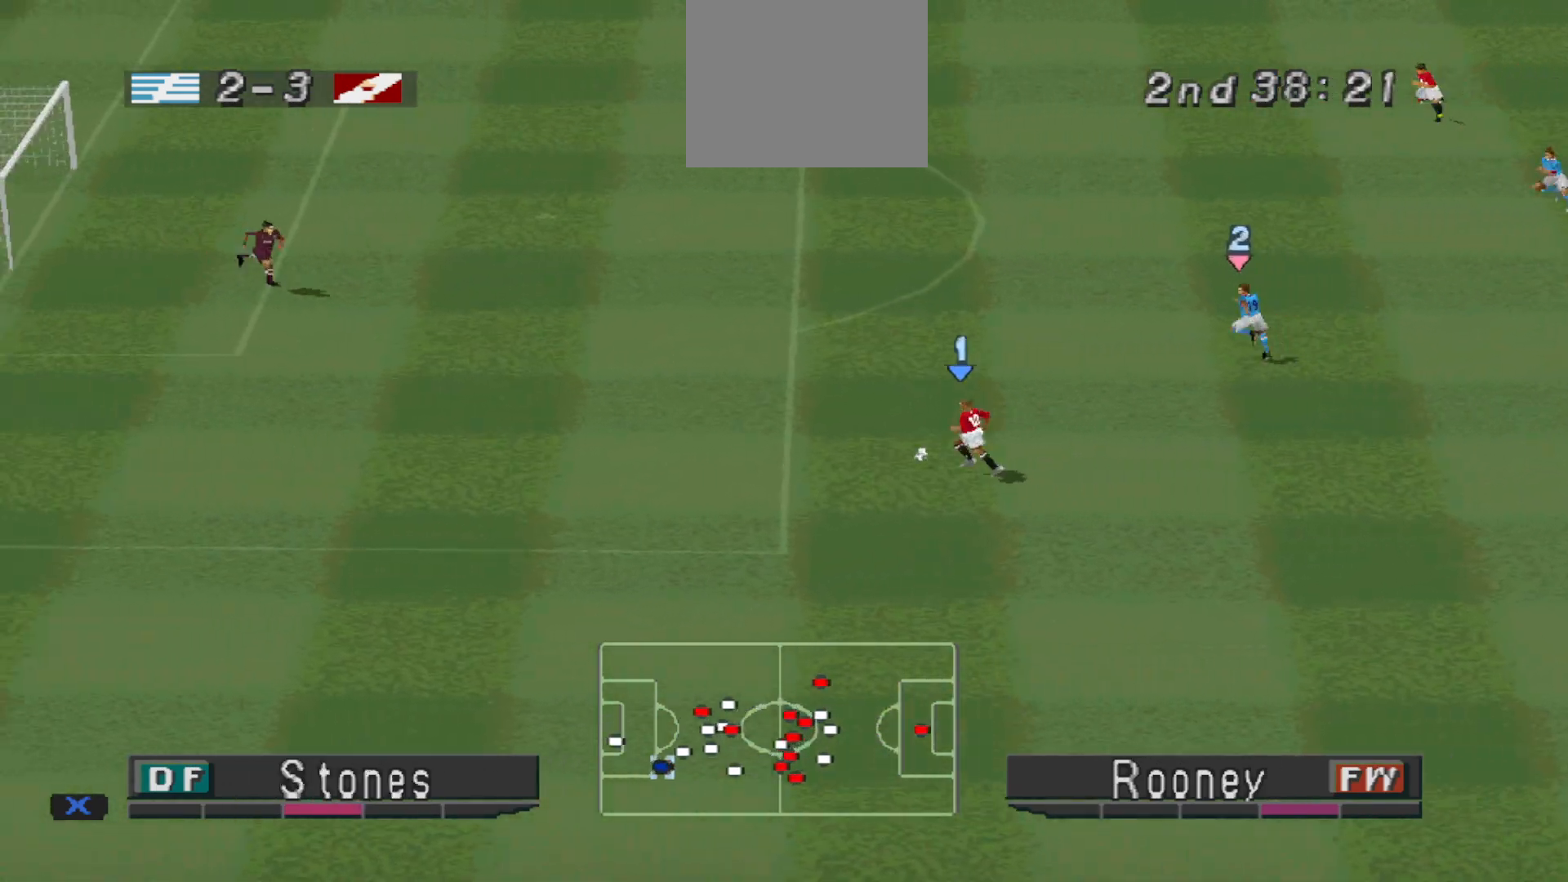
{"buttons": ["DPAD_DOWN"]}
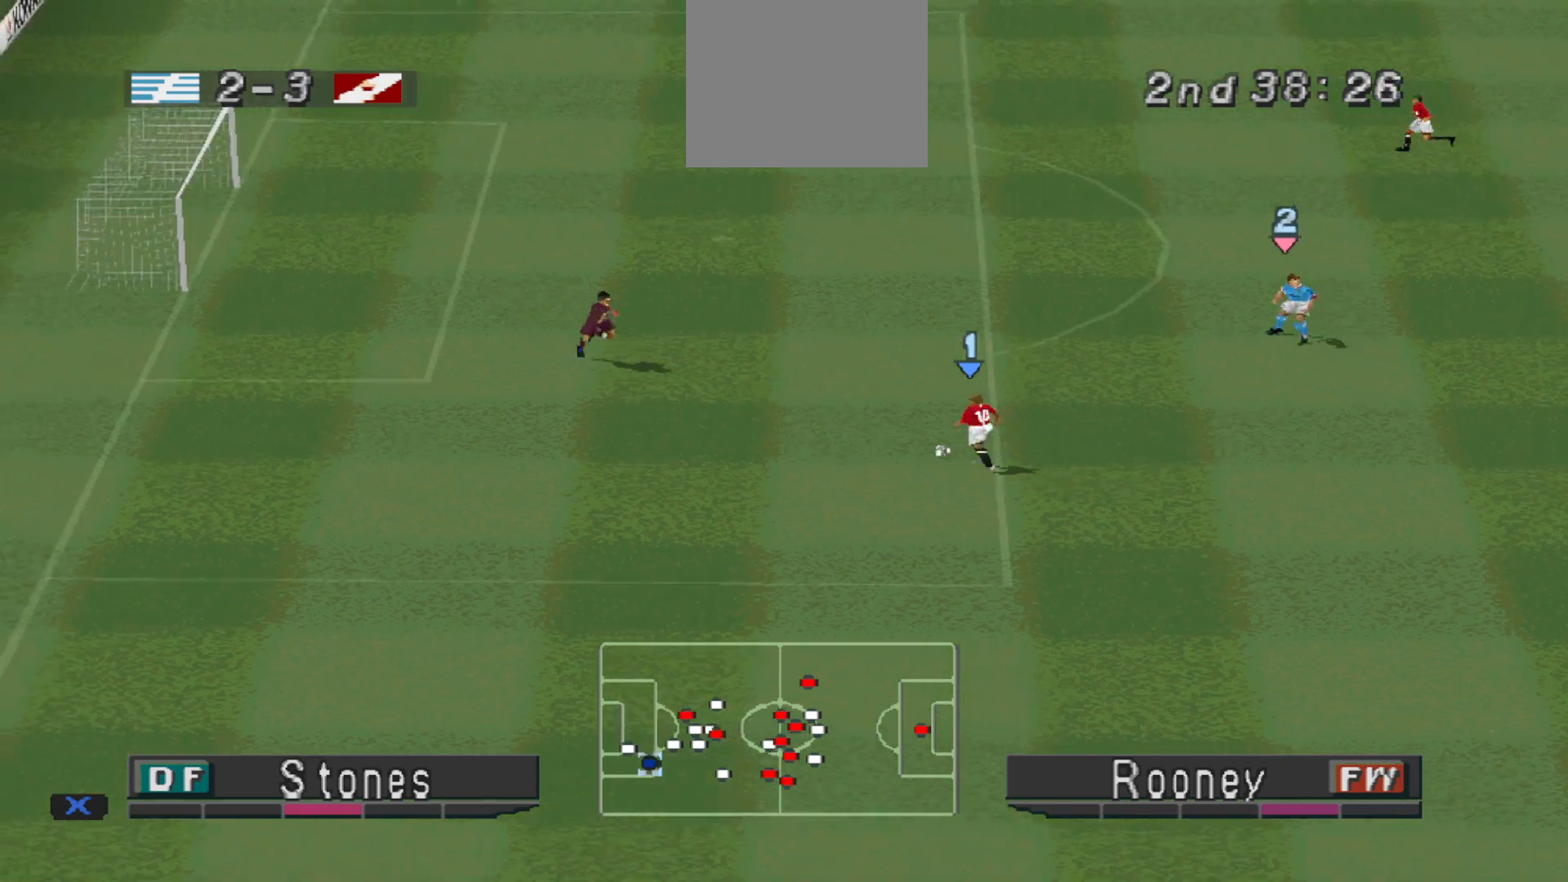
{"buttons": [], "events": [[33, "DPAD_DOWN", "up"]]}
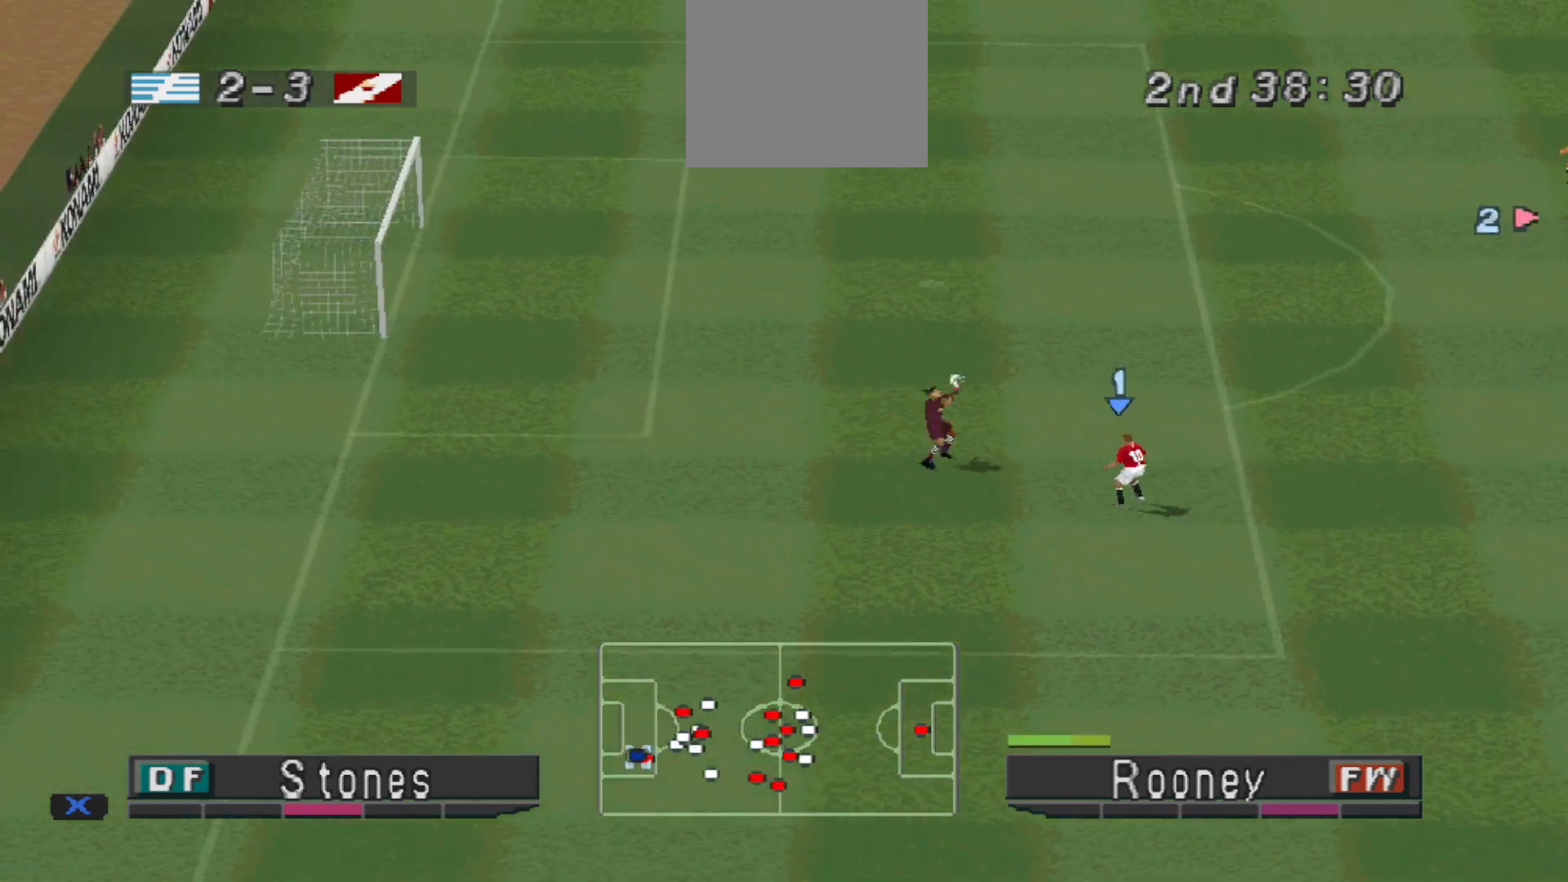
{"buttons": ["R1", "DPAD_UP"], "events": [[400, "DPAD_UP", "down"], [400, "L1", "down"], [400, "R1", "down"], [500, "L1", "up"]]}
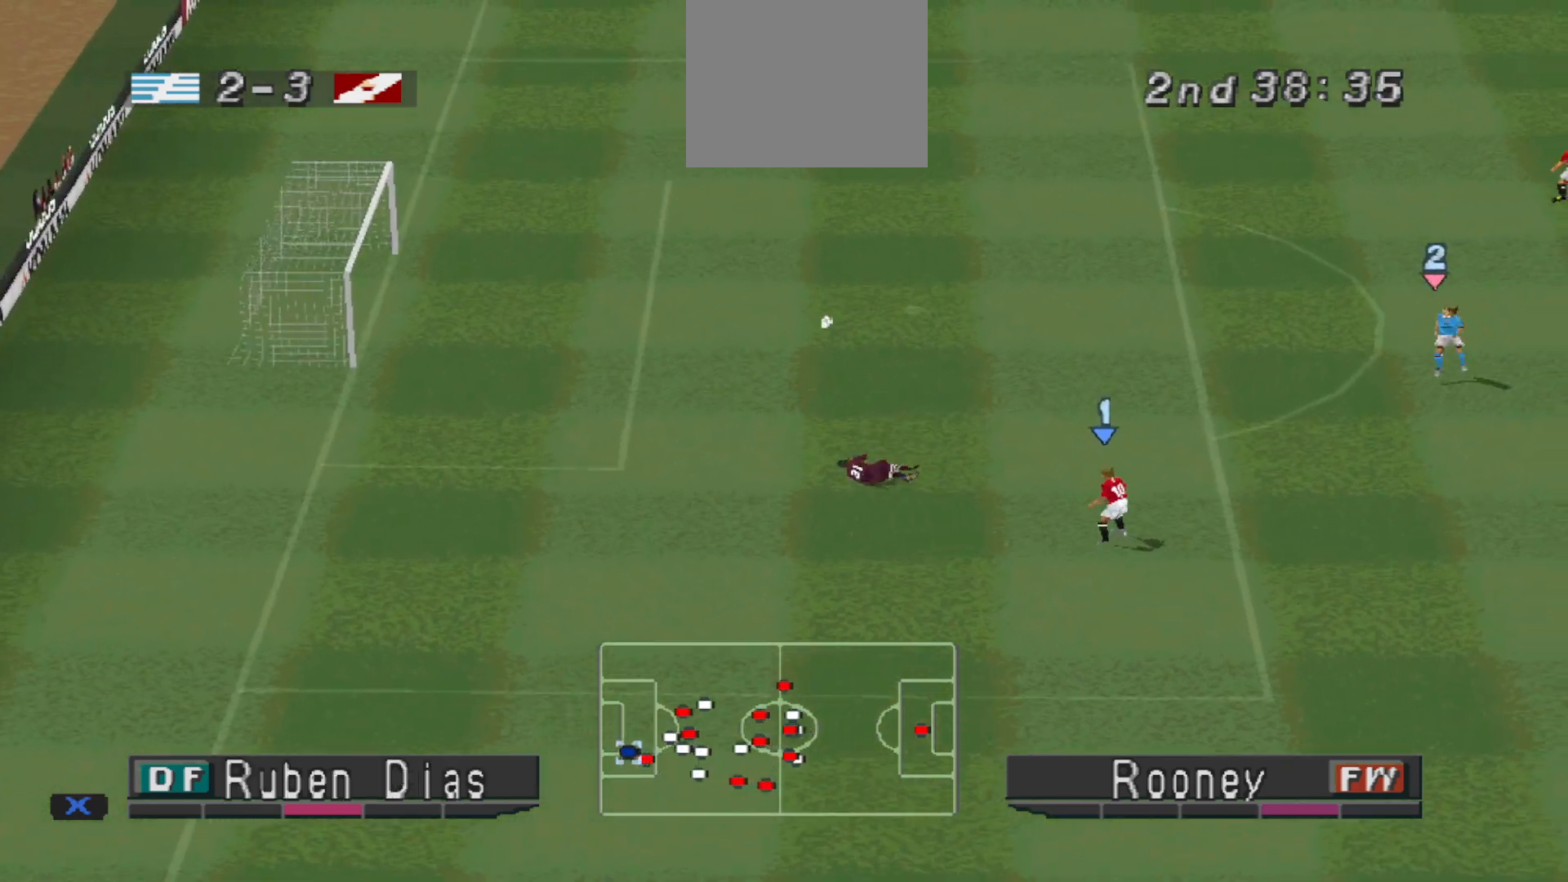
{"buttons": ["R1", "DPAD_UP", "DPAD_LEFT"], "events": [[67, "DPAD_LEFT", "down"], [233, "L1", "down"], [267, "L1", "up"], [367, "DPAD_LEFT", "up"], [400, "L1", "down"], [467, "DPAD_LEFT", "down"], [467, "L1", "up"]]}
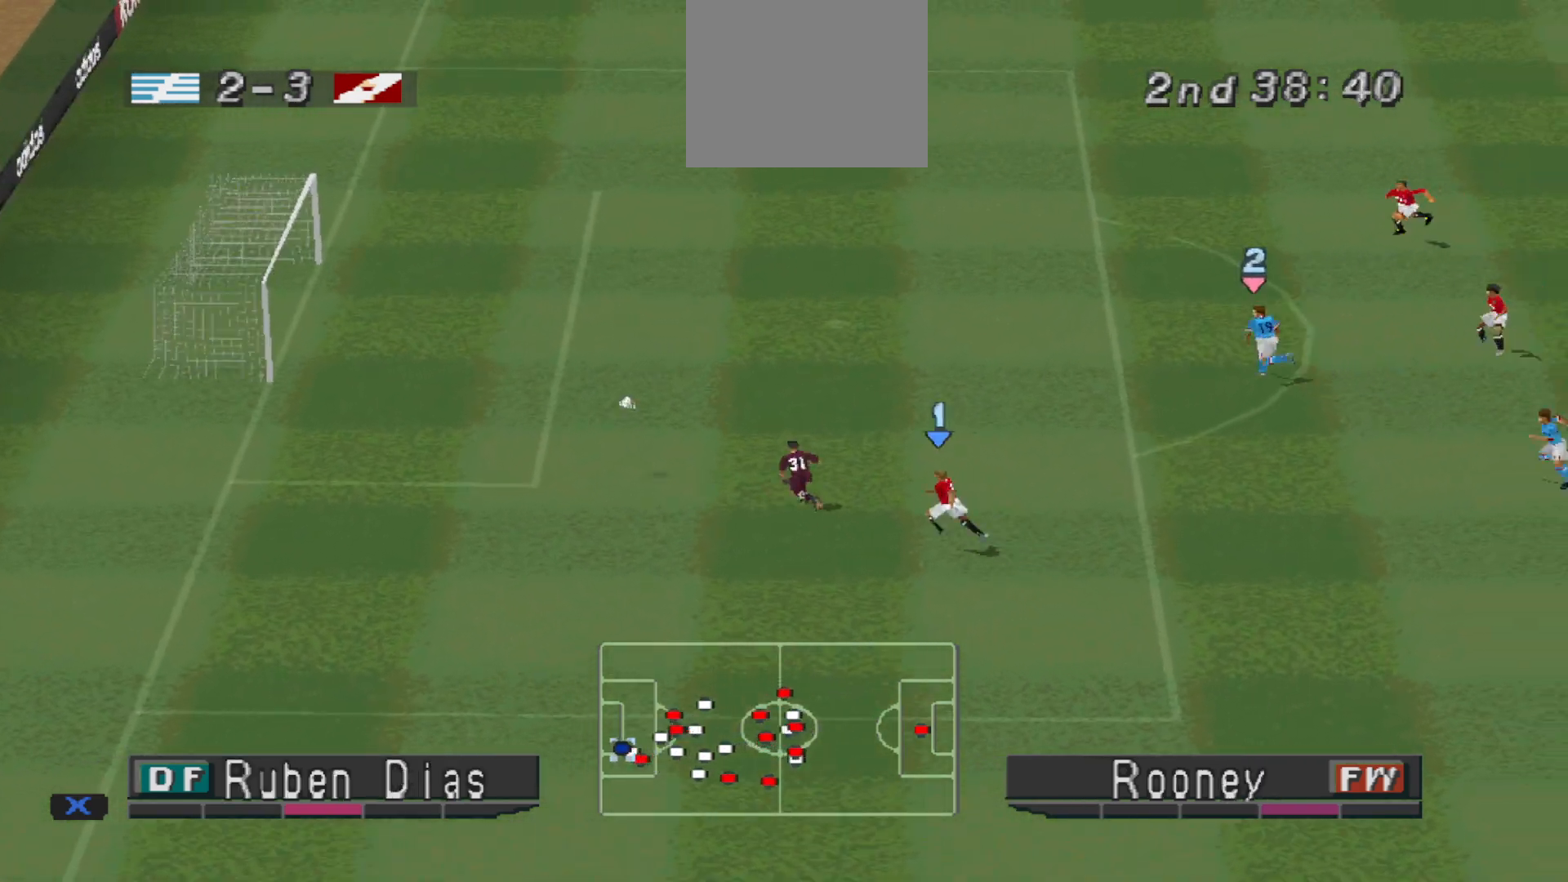
{"buttons": ["L1", "R1", "DPAD_UP", "DPAD_LEFT"], "events": [[233, "DPAD_LEFT", "up"], [300, "DPAD_LEFT", "down"], [500, "L1", "down"]]}
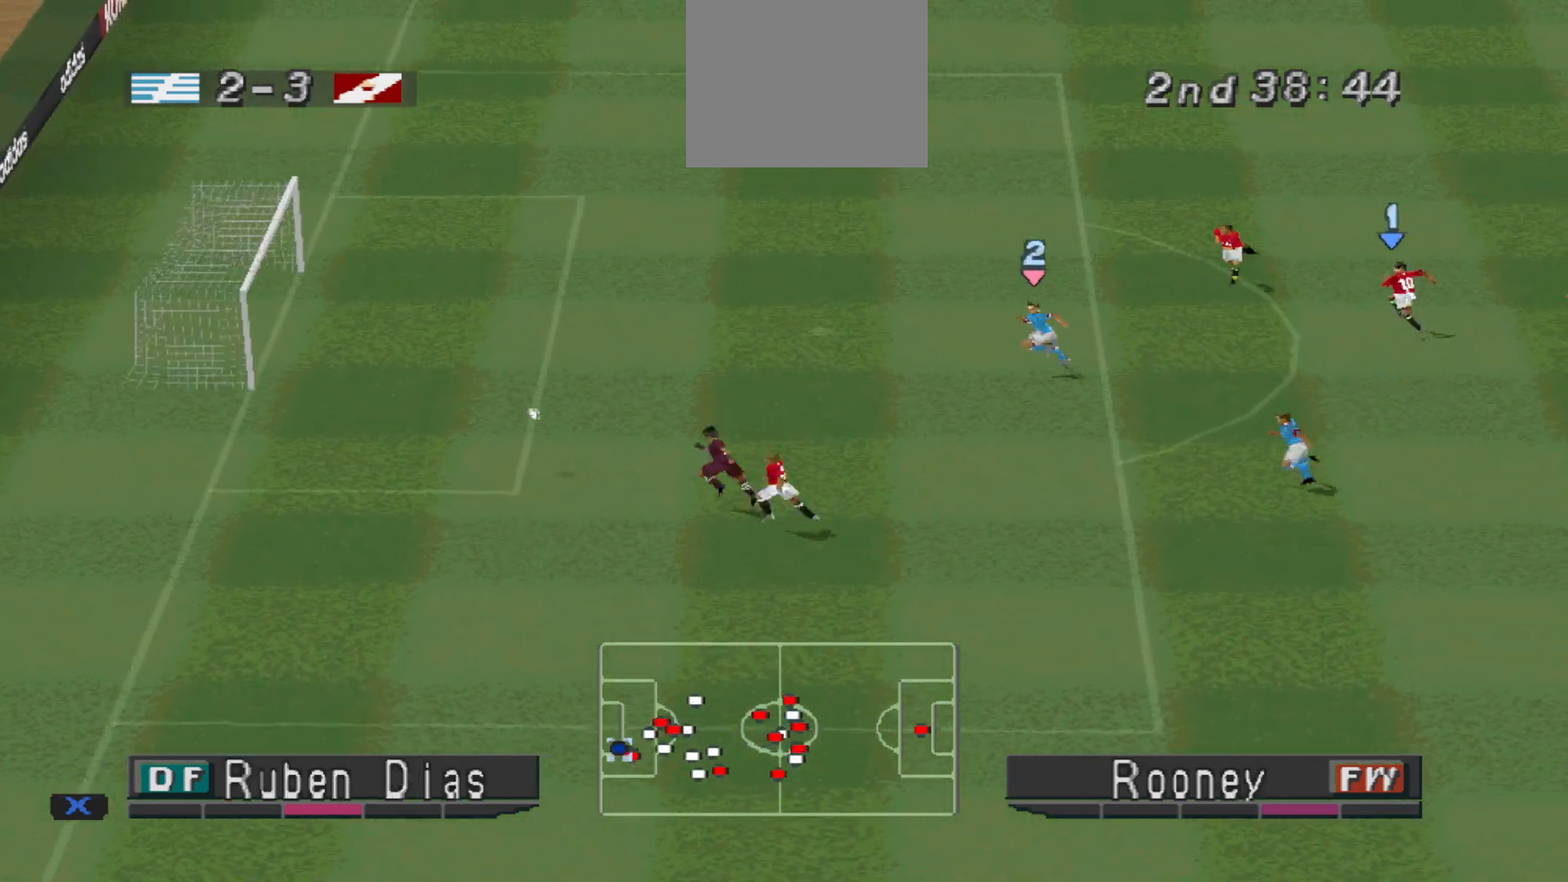
{"buttons": ["SQUARE", "R1", "DPAD_UP", "DPAD_LEFT"], "events": [[100, "L1", "up"], [333, "SQUARE", "down"], [400, "DPAD_LEFT", "up"], [467, "DPAD_LEFT", "down"]]}
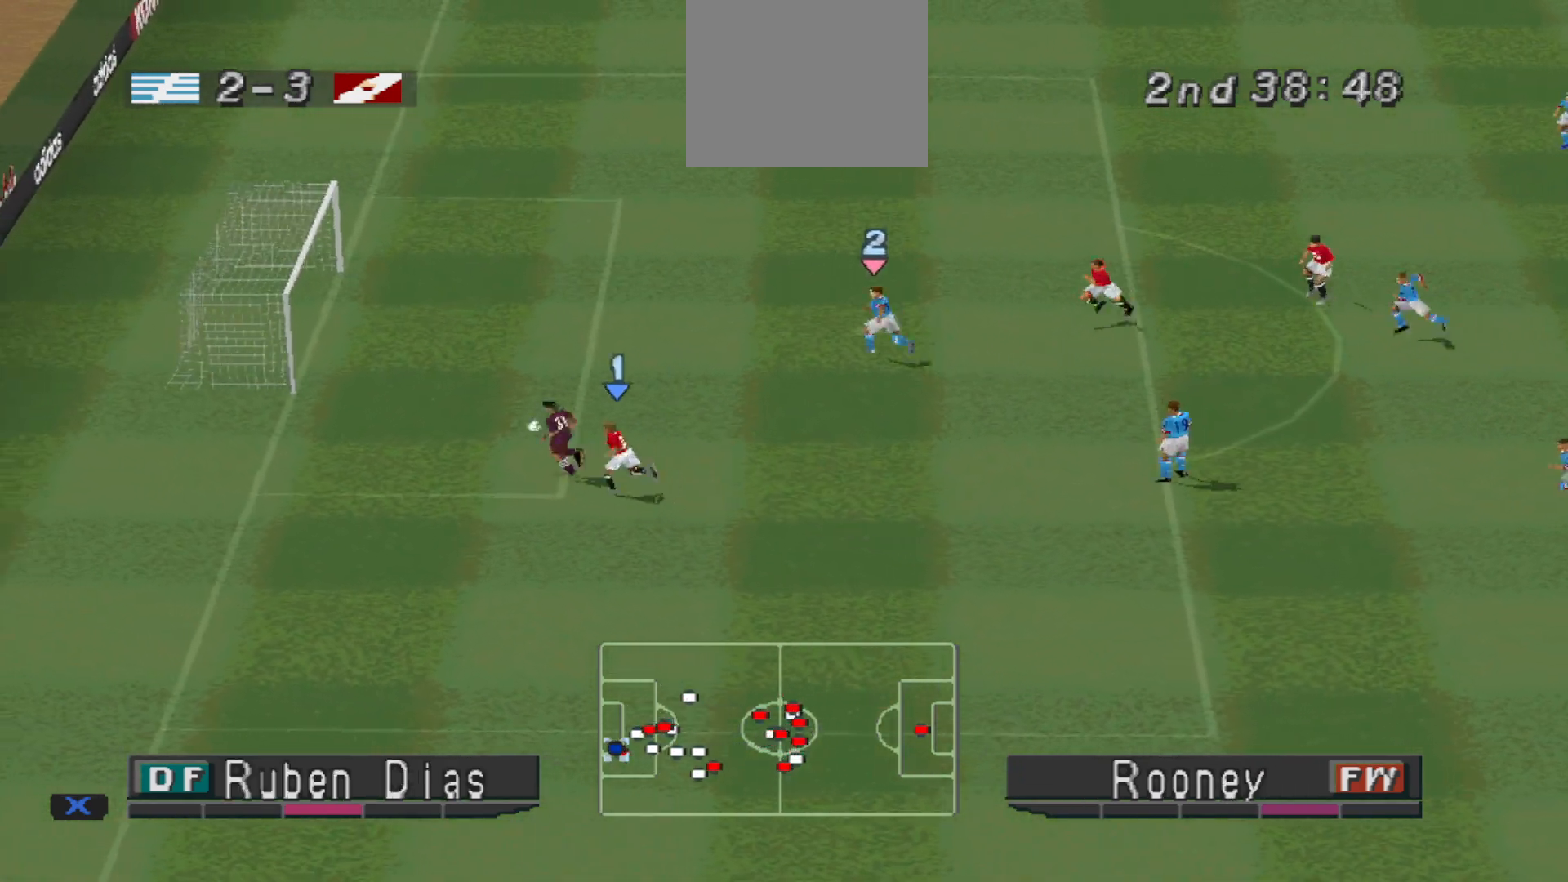
{"buttons": [], "events": [[267, "SQUARE", "up"], [333, "DPAD_LEFT", "up"], [333, "DPAD_UP", "up"], [333, "R1", "up"]]}
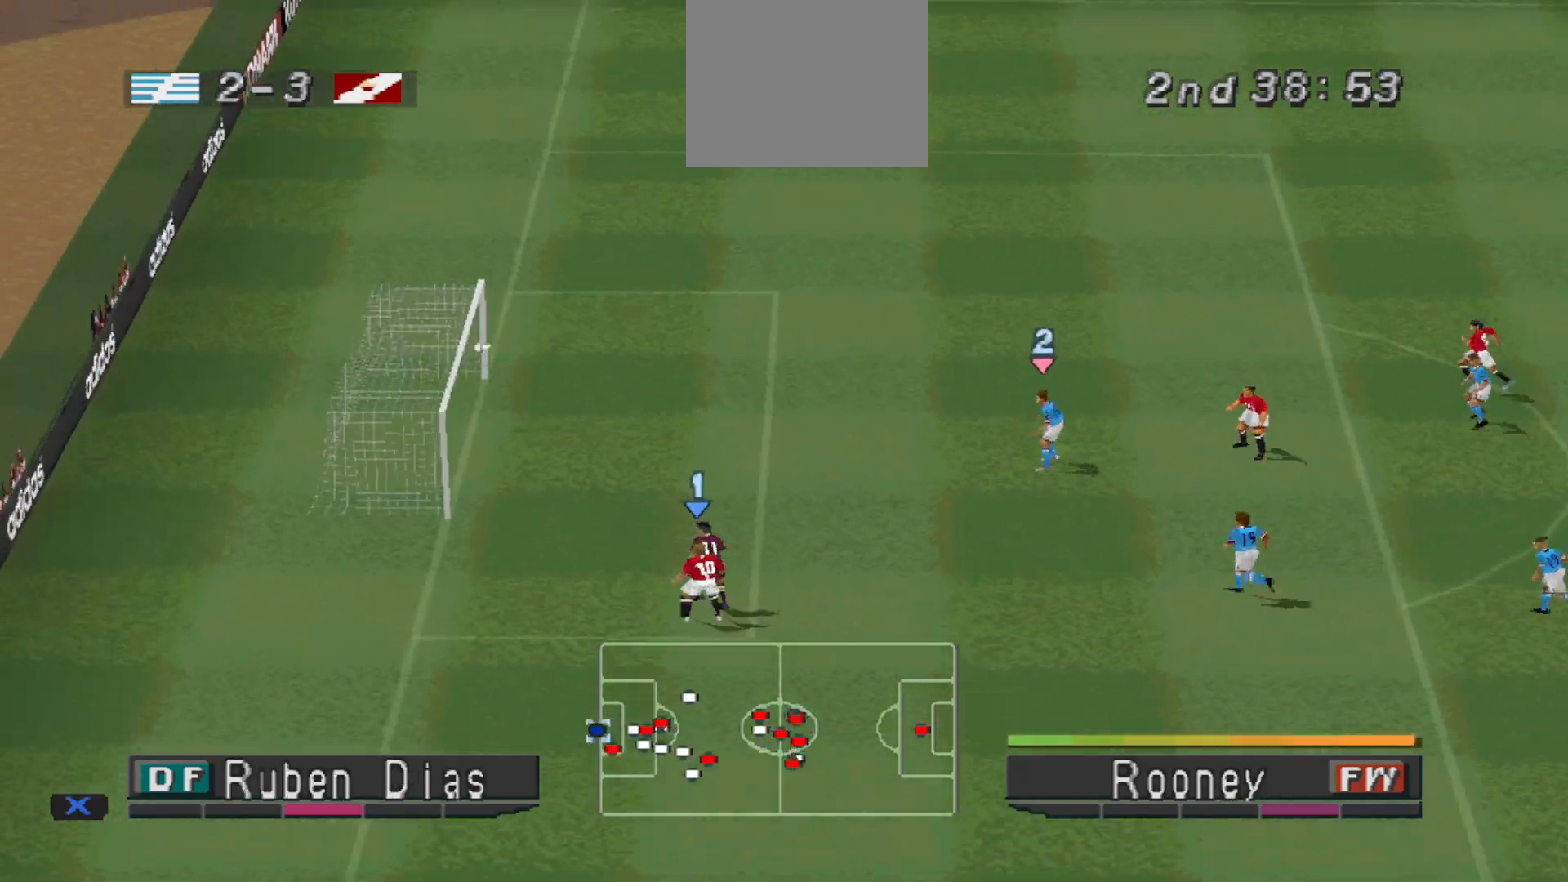
{"buttons": [], "events": []}
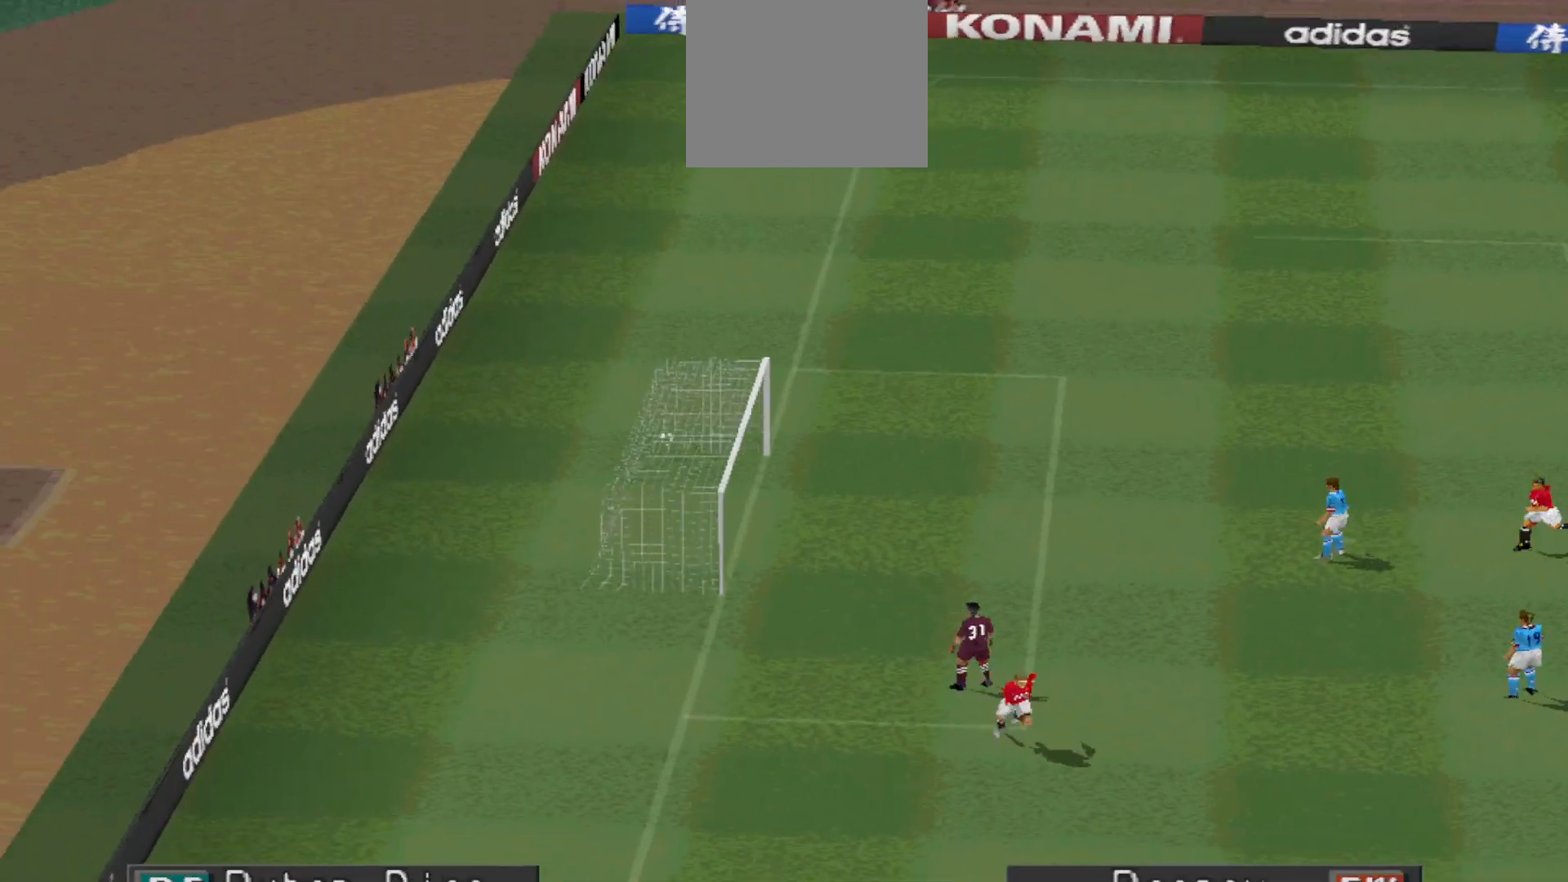
{"buttons": [], "events": []}
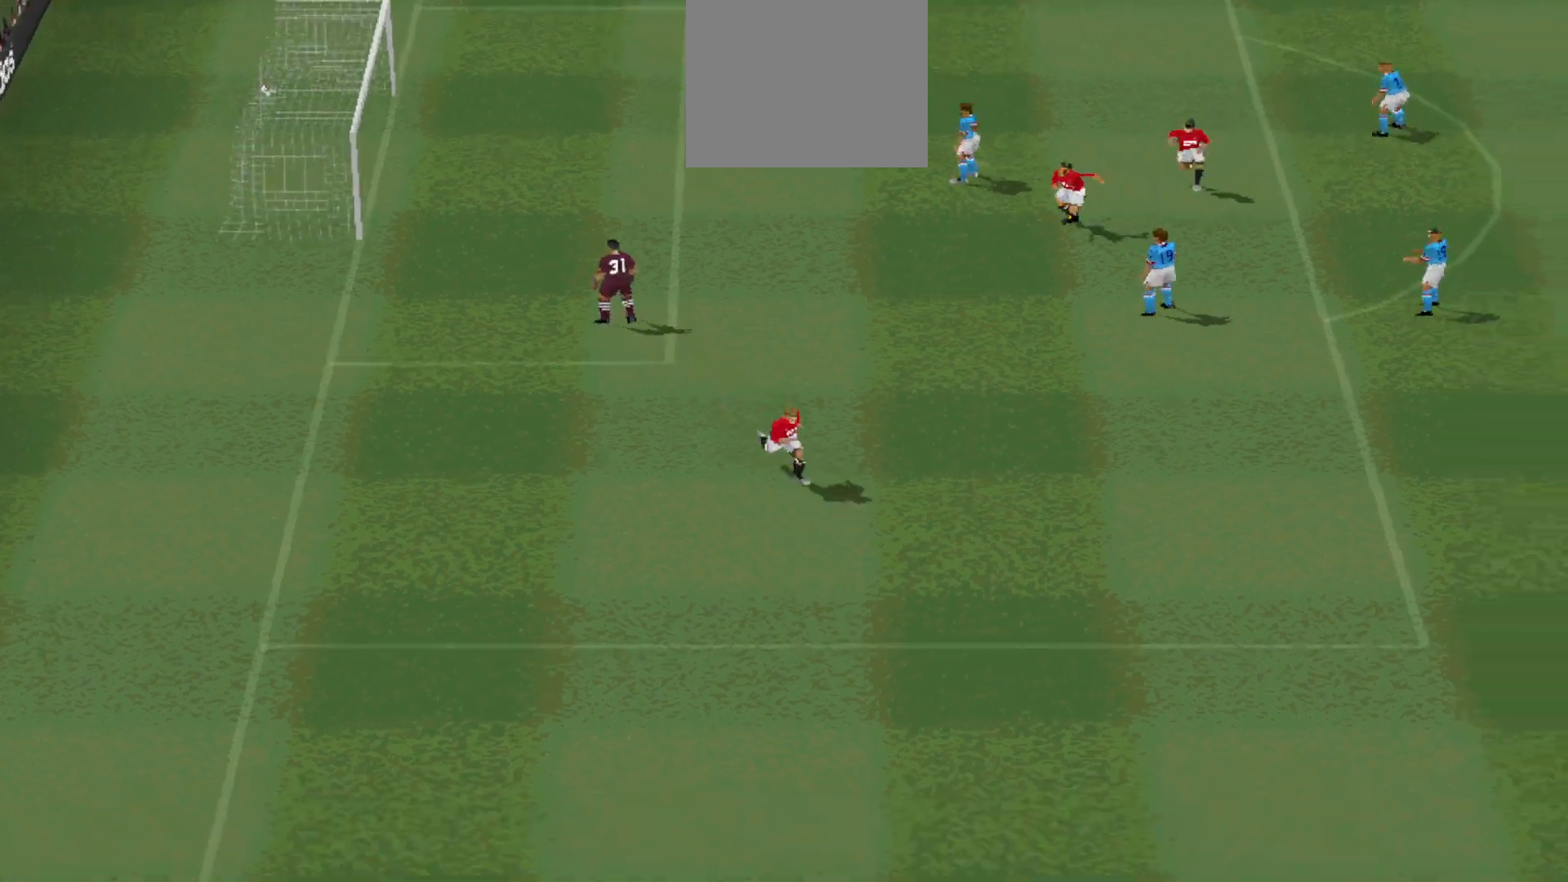
{"buttons": [], "events": []}
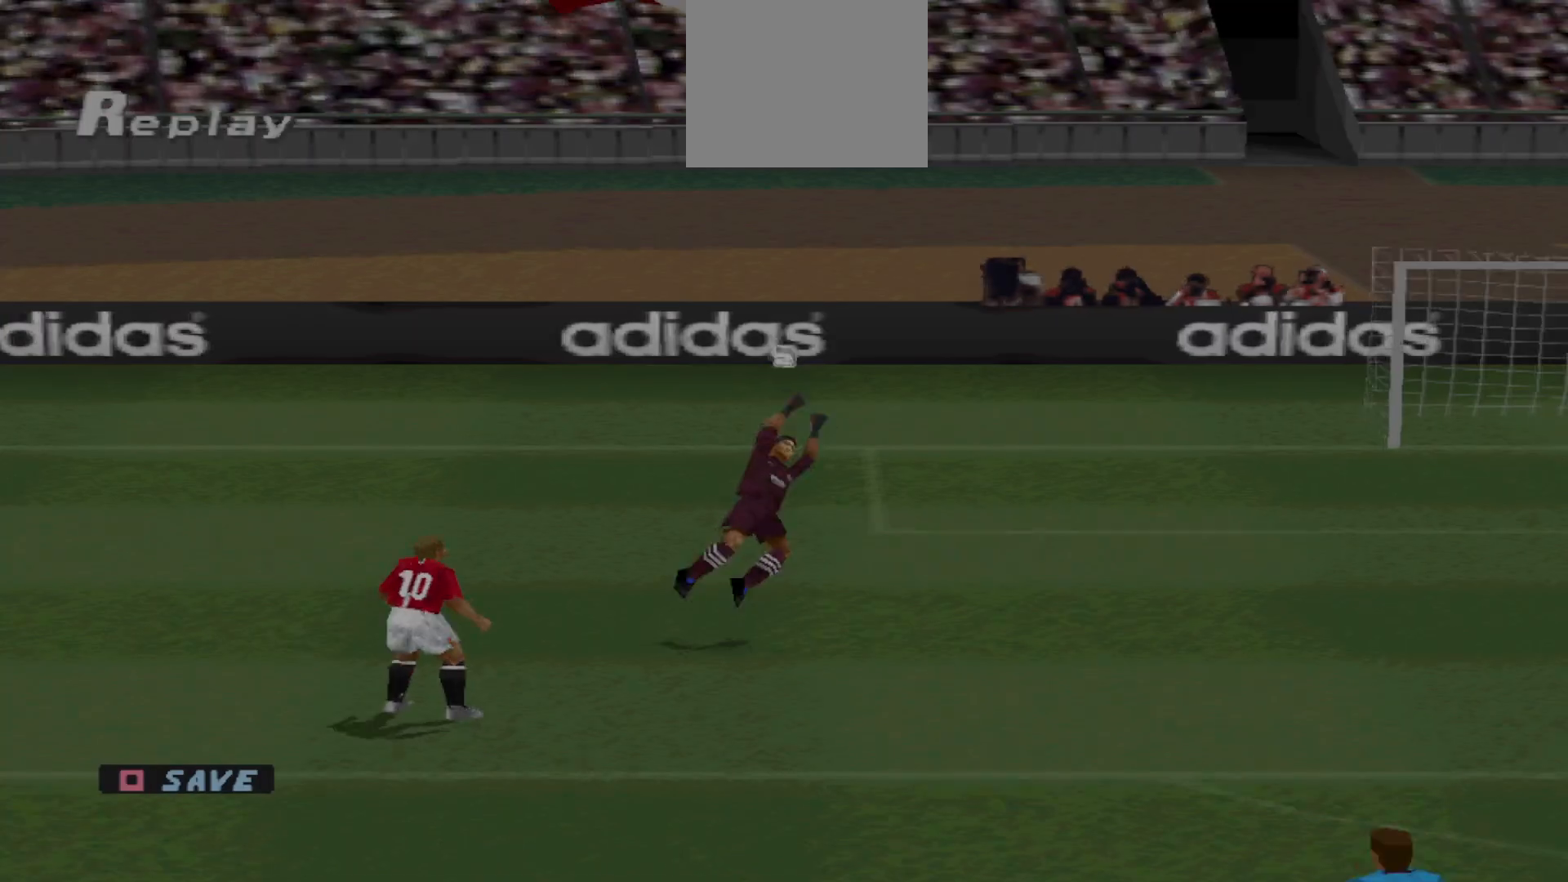
{"buttons": [], "events": [[267, "START", "down"], [433, "START", "up"]]}
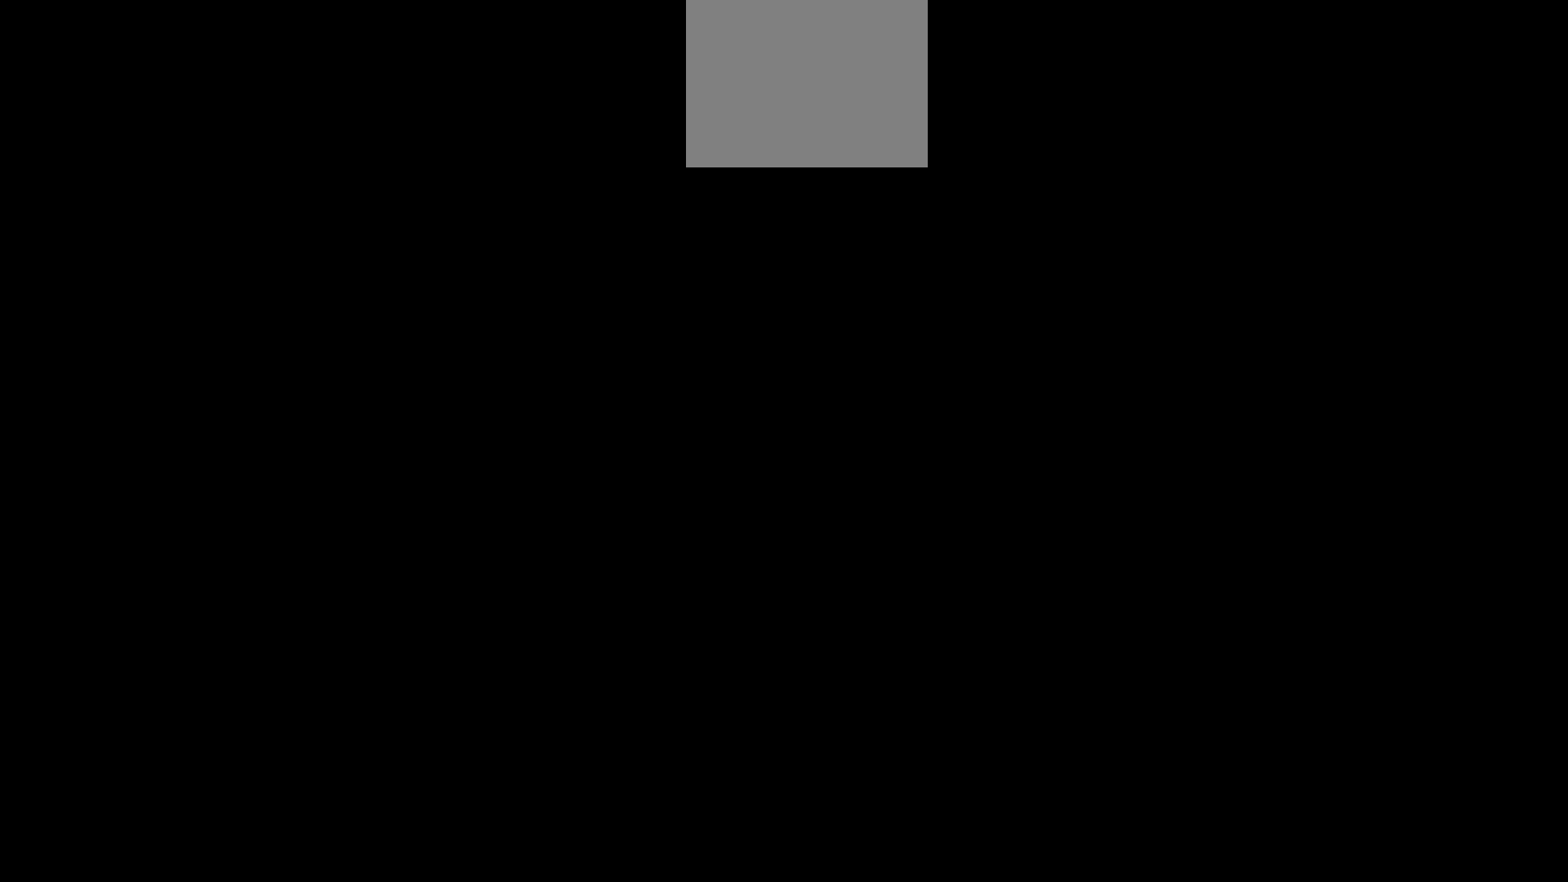
{"buttons": [], "events": []}
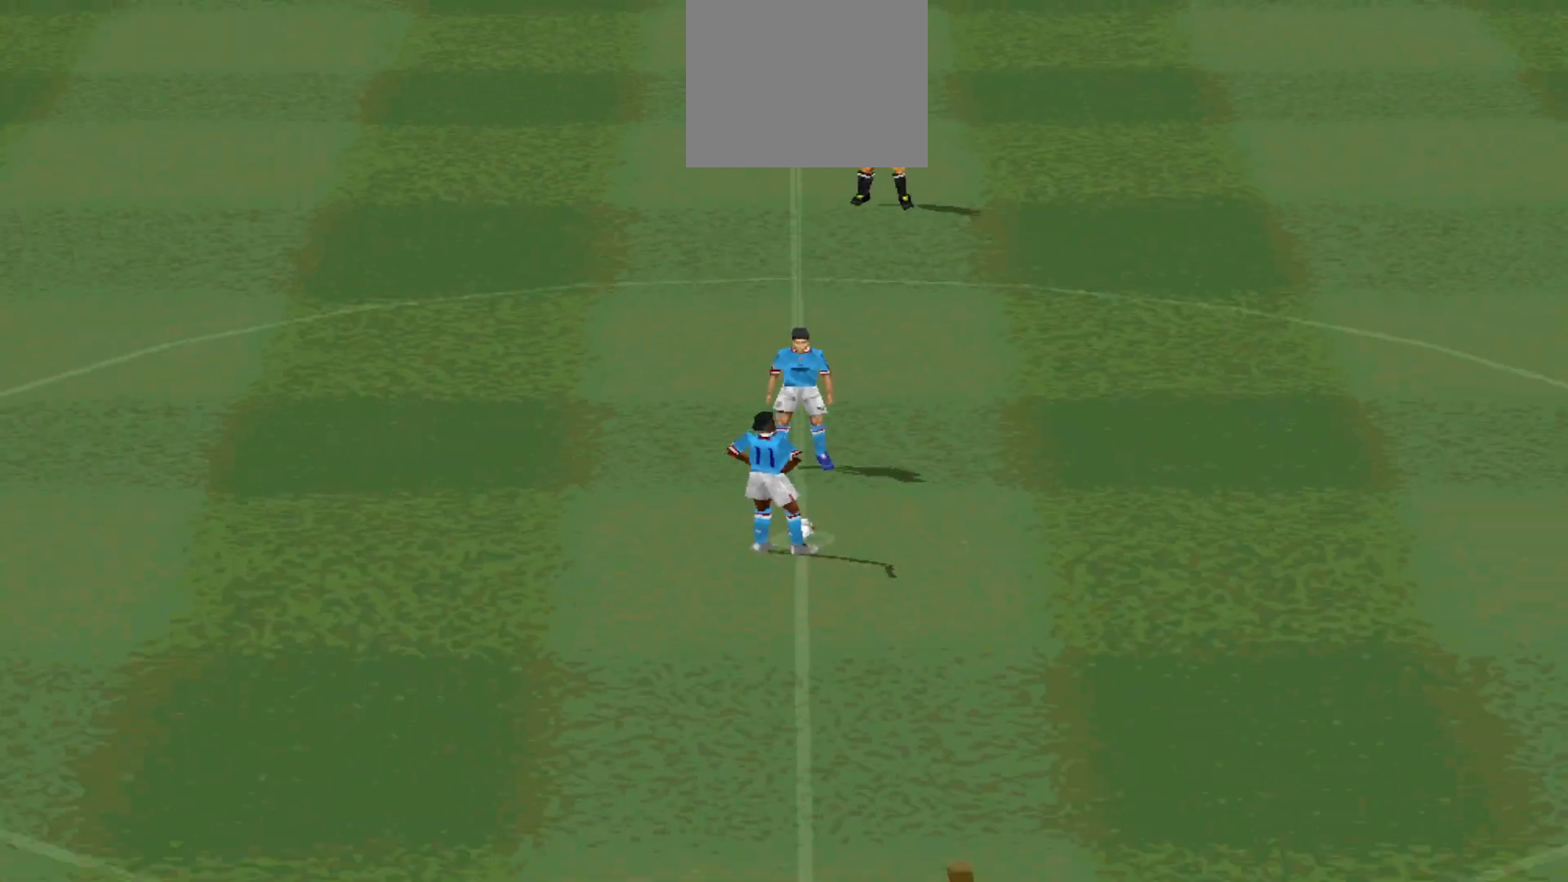
{"buttons": [], "events": []}